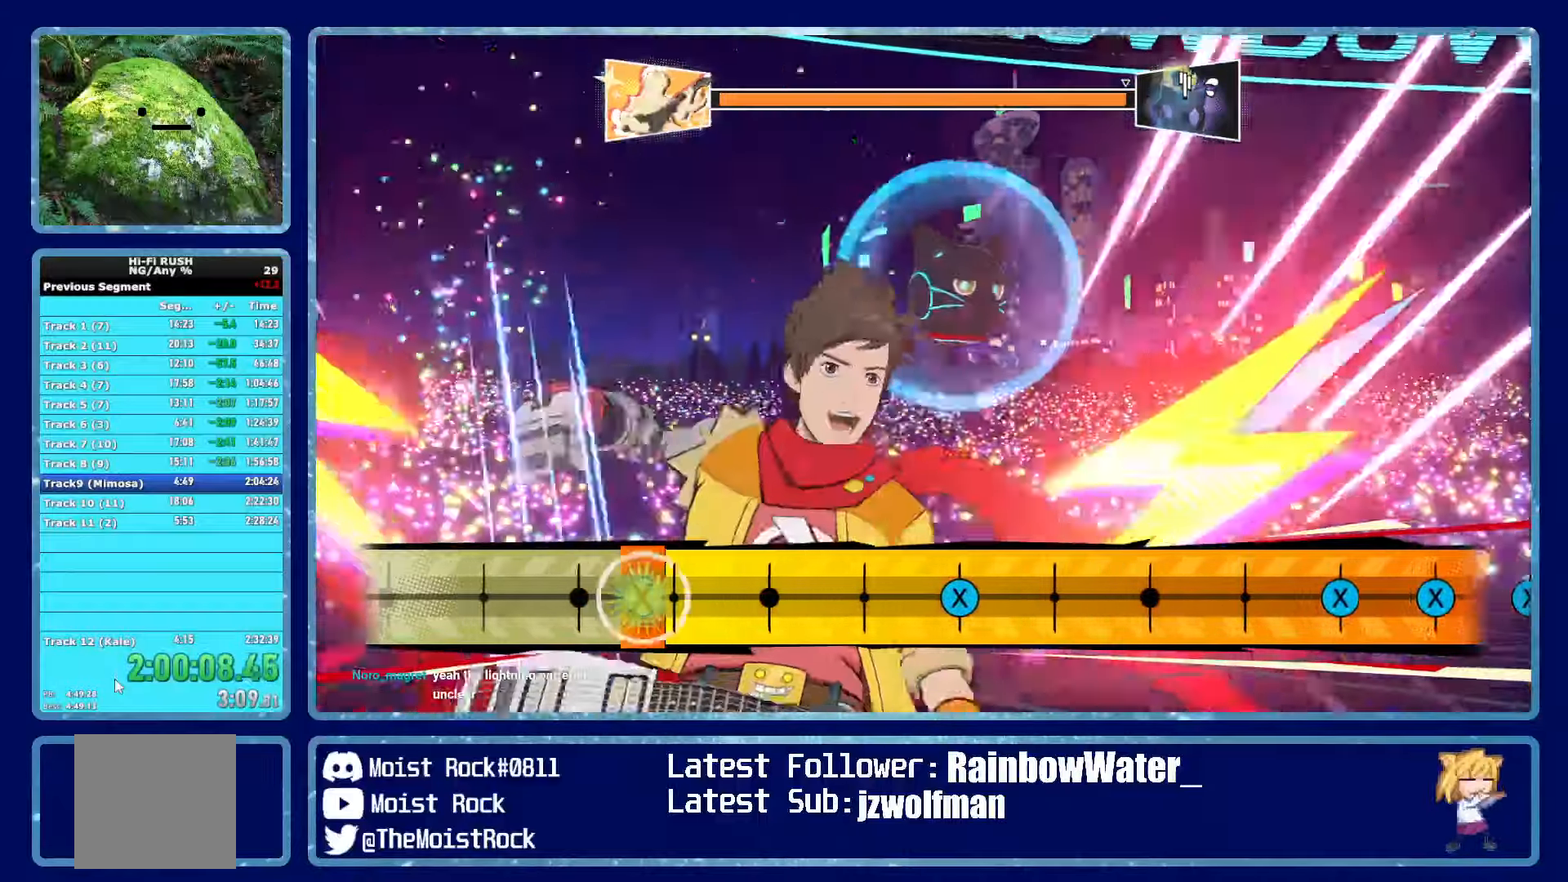
Gameplay with a controller (Xbox layout); each line is a JSON object with the inputs held at the frame after it. "events" lists button and stick changes between this image and that frame as [ms after this image, input, new state], when the widget could be followed in between.
{"buttons": [], "left_stick": "center", "right_stick": "center", "events": []}
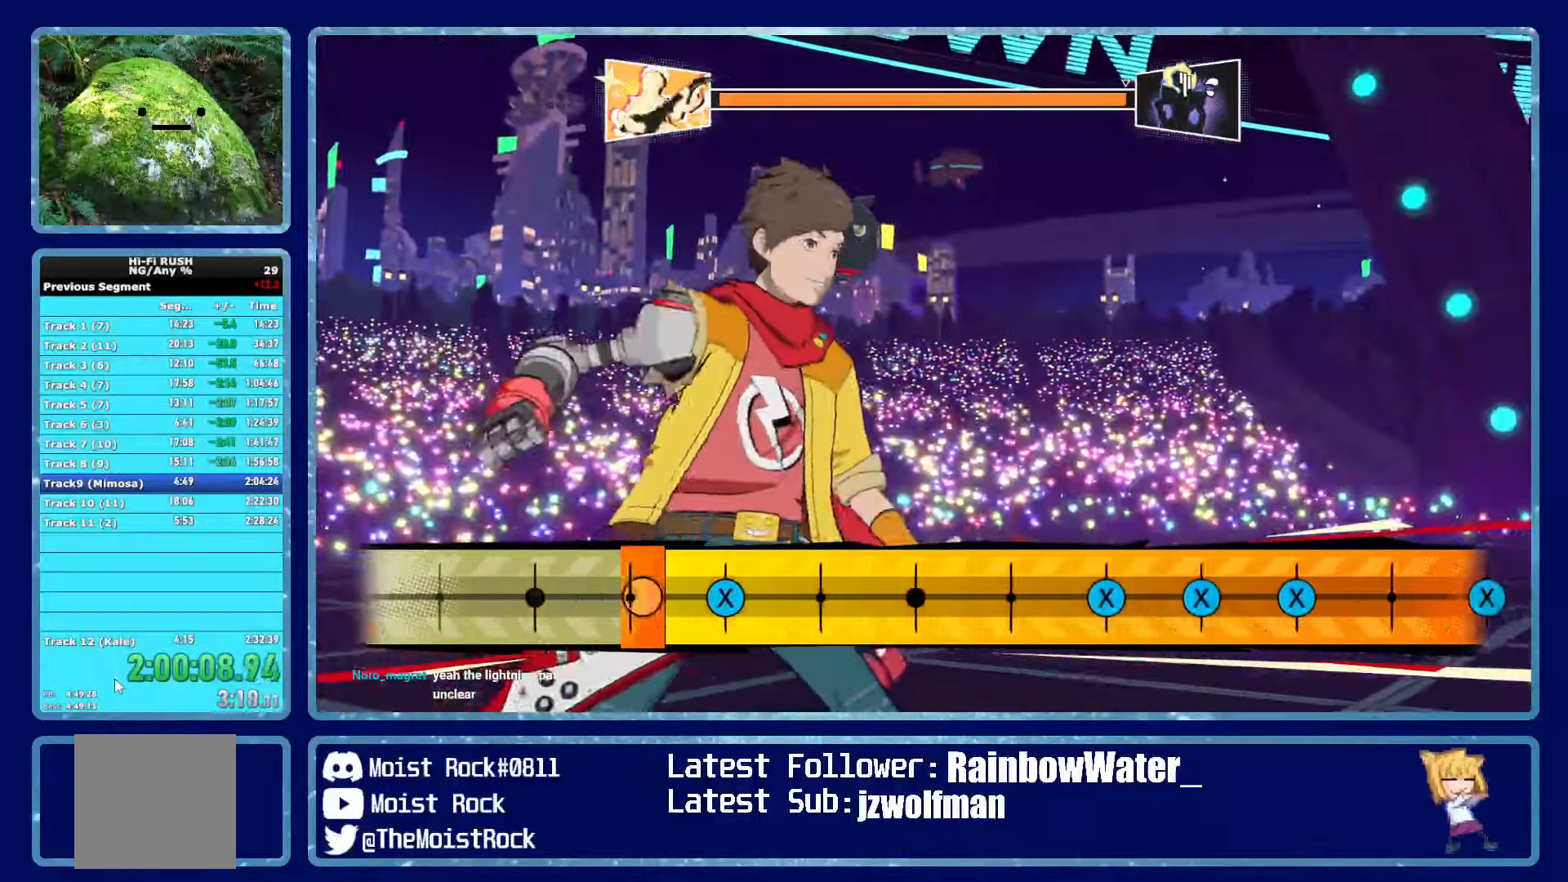
{"buttons": [], "left_stick": "center", "right_stick": "center", "events": [[183, "X", "down"], [300, "X", "up"]]}
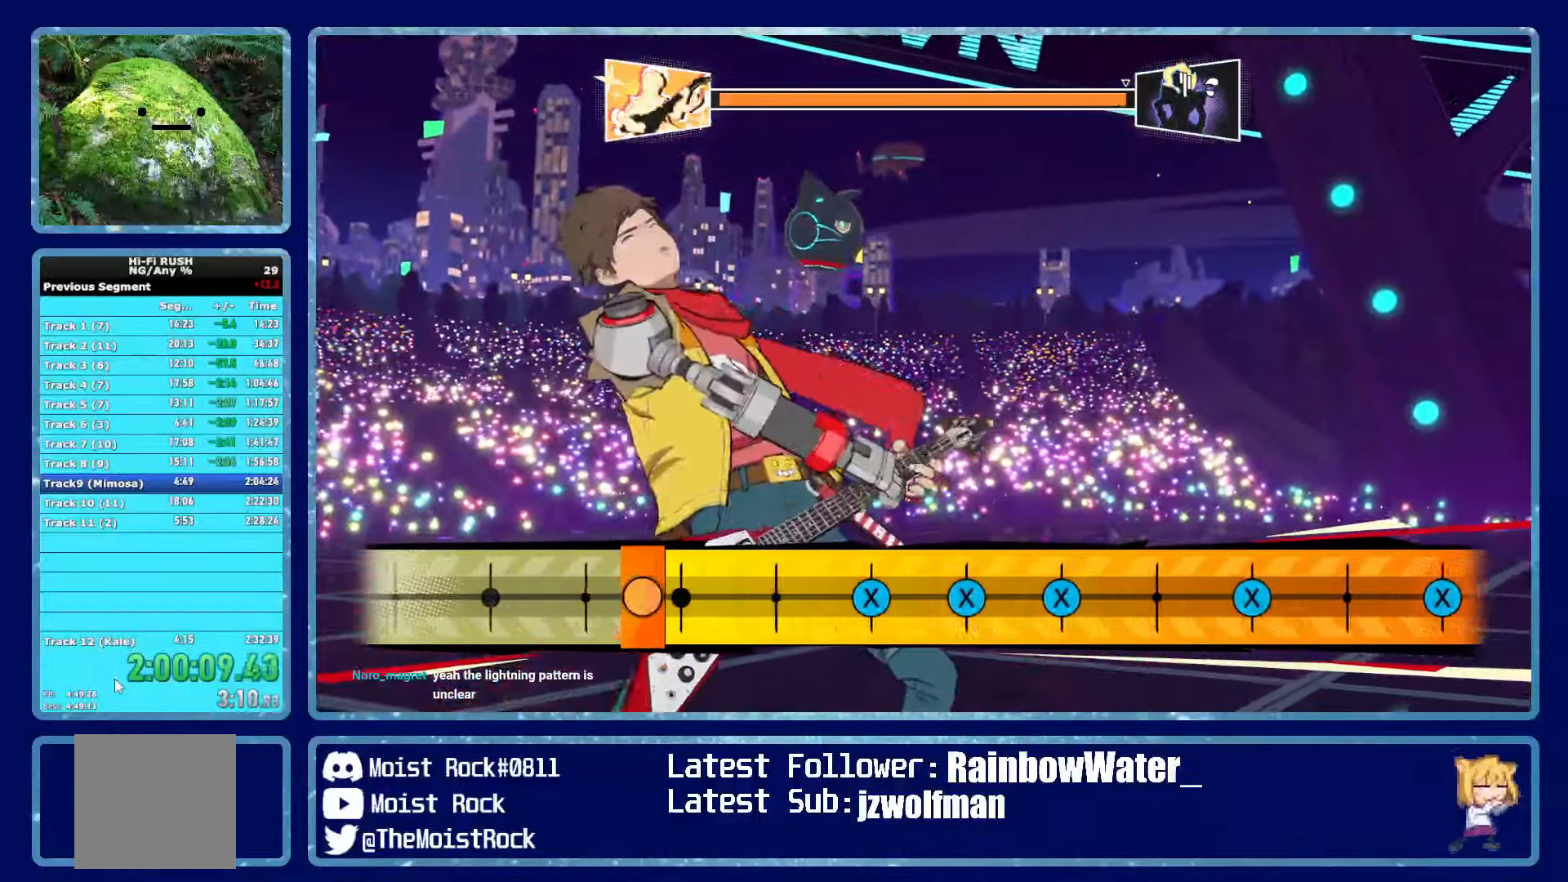
{"buttons": ["X"], "left_stick": "center", "right_stick": "center", "events": [[483, "X", "down"]]}
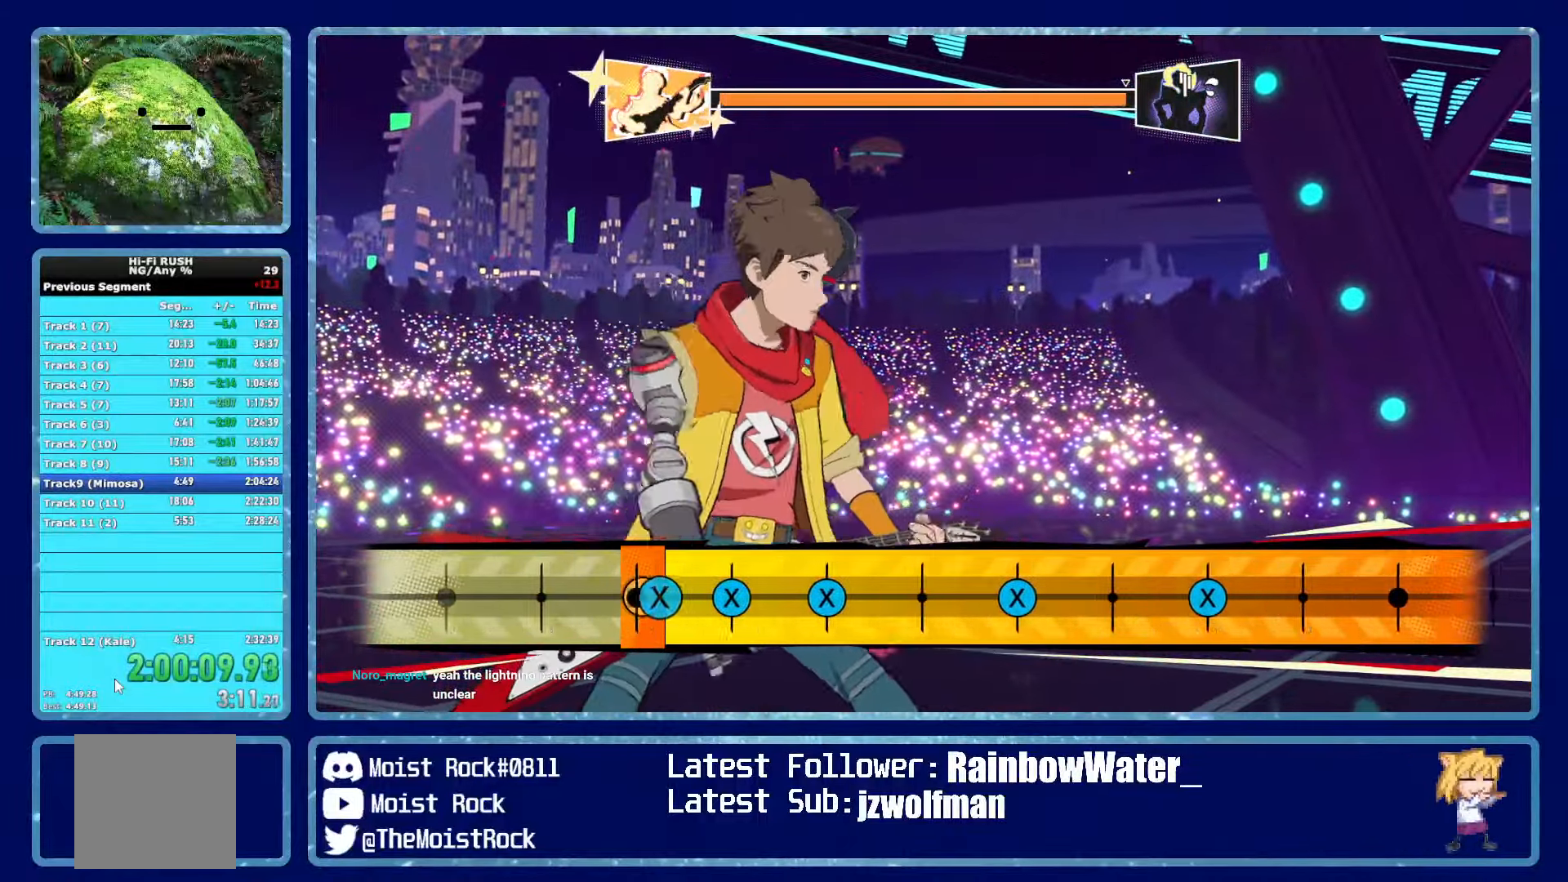
{"buttons": [], "left_stick": "center", "right_stick": "center", "events": [[66, "X", "up"], [166, "X", "down"], [233, "X", "up"], [366, "X", "down"], [450, "X", "up"]]}
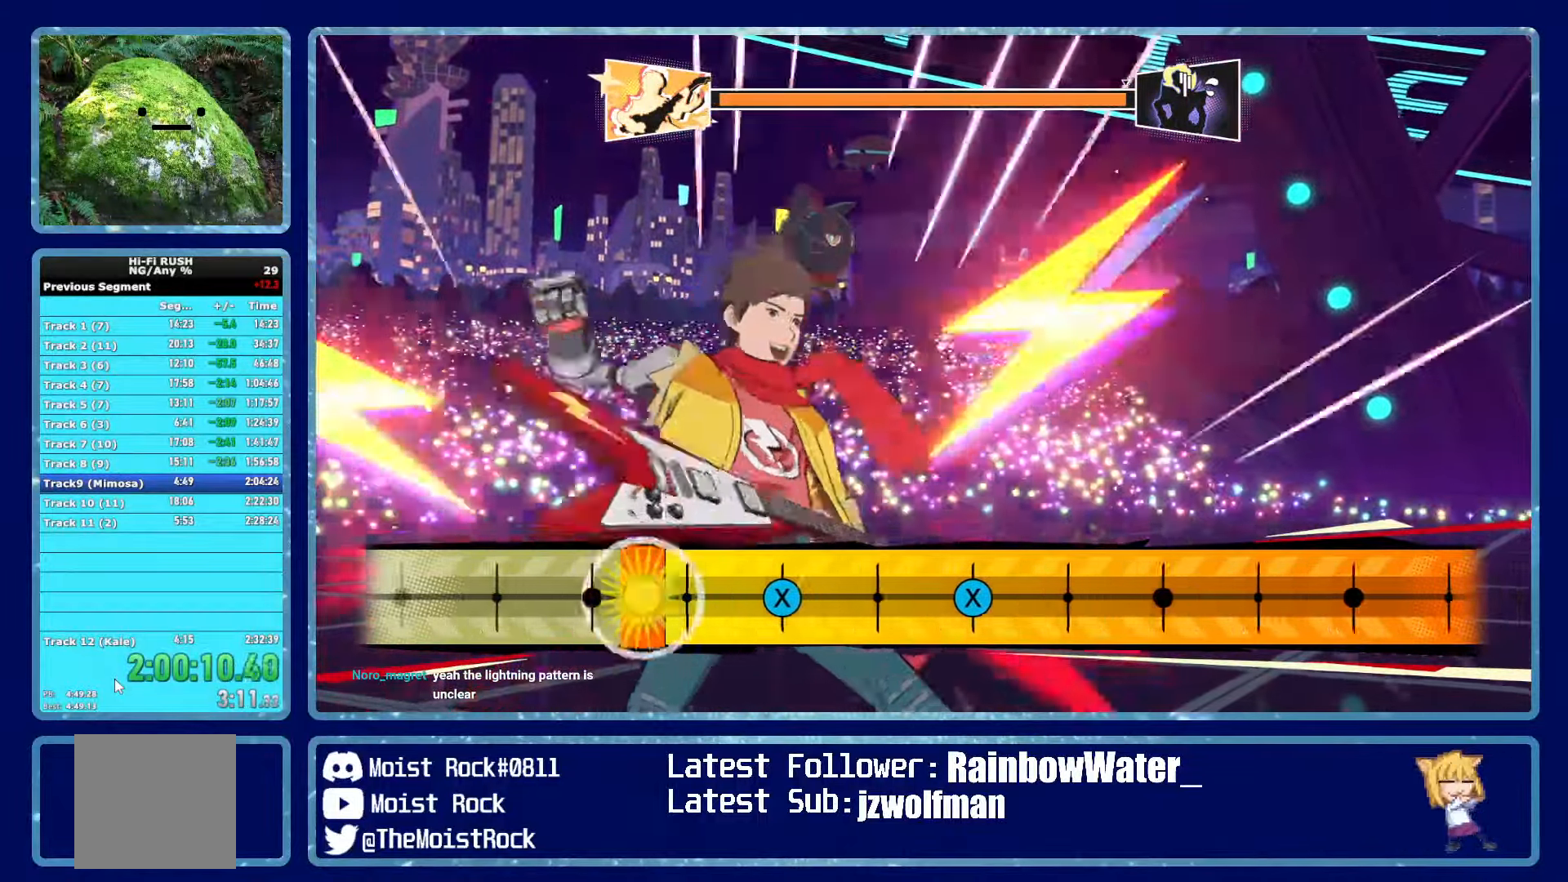
{"buttons": [], "left_stick": "center", "right_stick": "center", "events": [[250, "X", "down"], [350, "X", "up"]]}
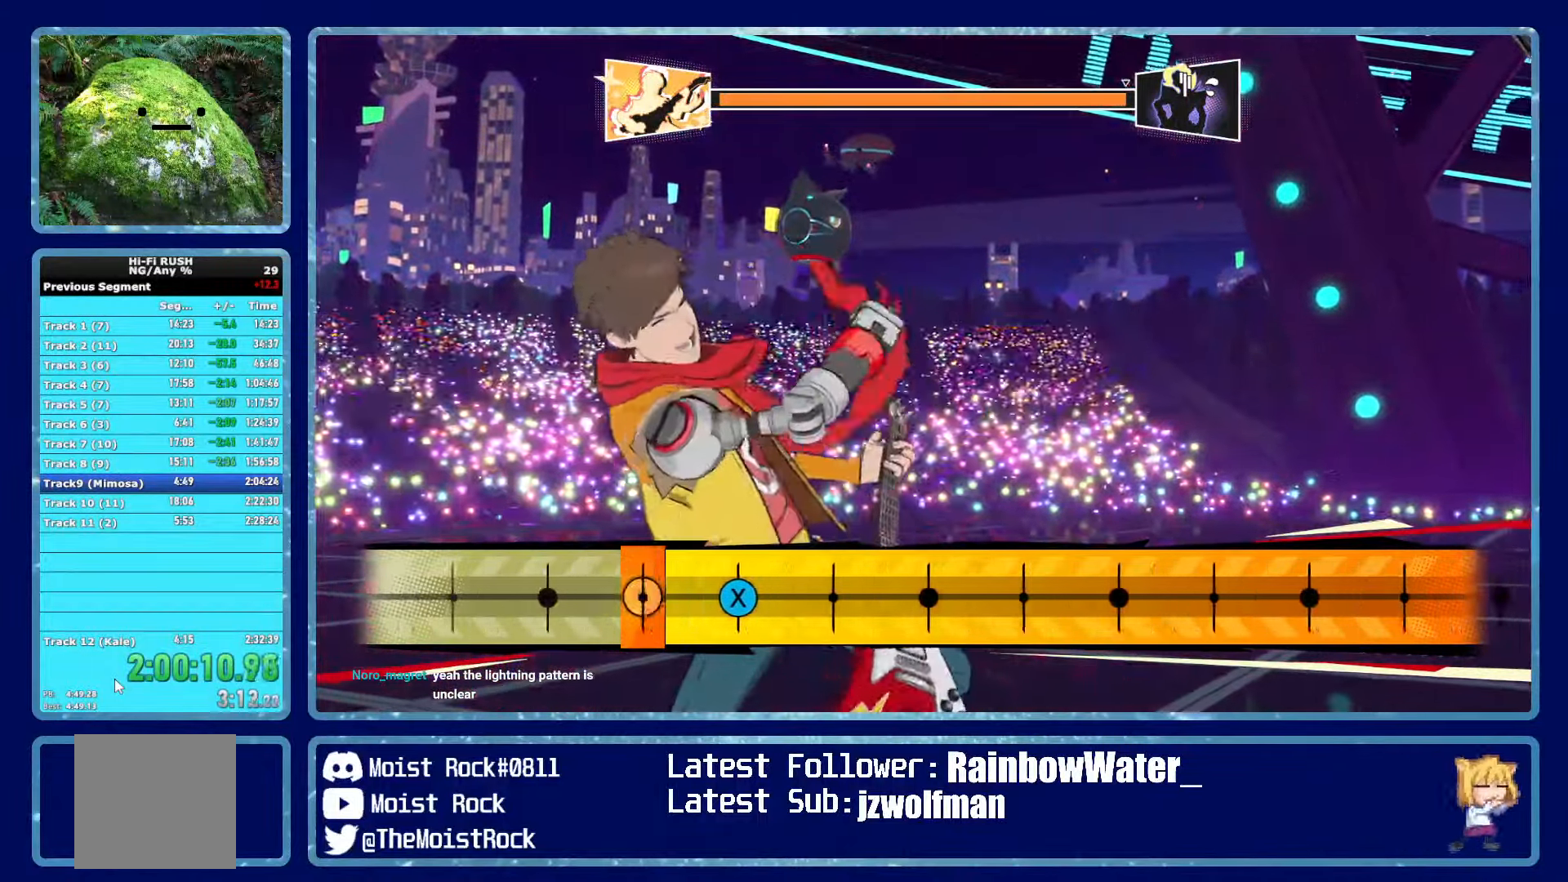
{"buttons": [], "left_stick": "center", "right_stick": "center", "events": [[166, "X", "down"], [250, "X", "up"]]}
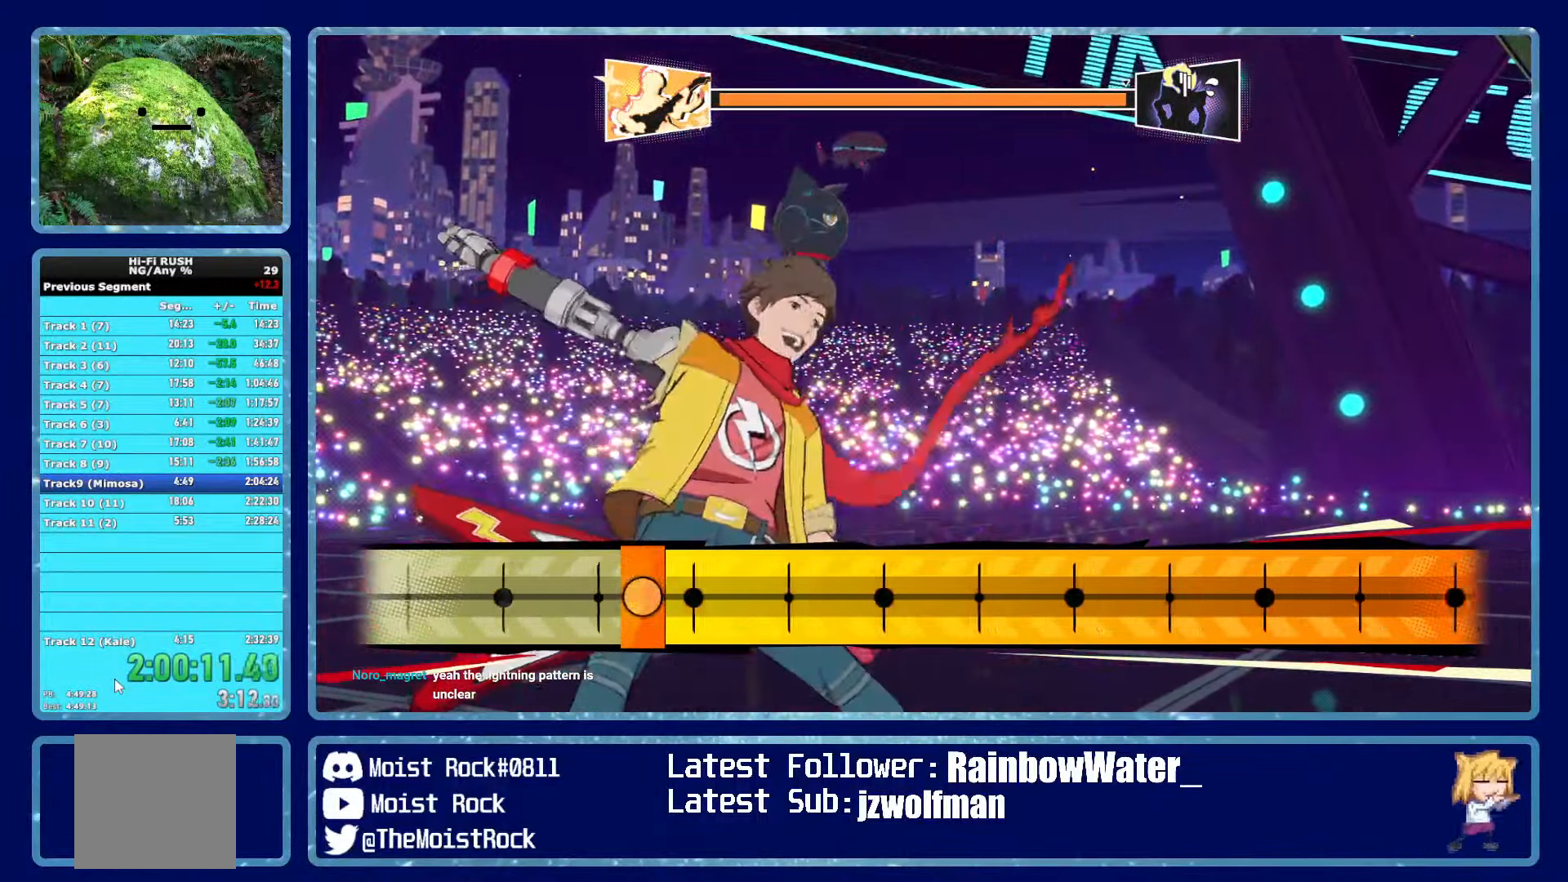
{"buttons": ["B"], "left_stick": "up", "right_stick": "center", "events": [[66, "left_stick", "up"], [316, "B", "down"]]}
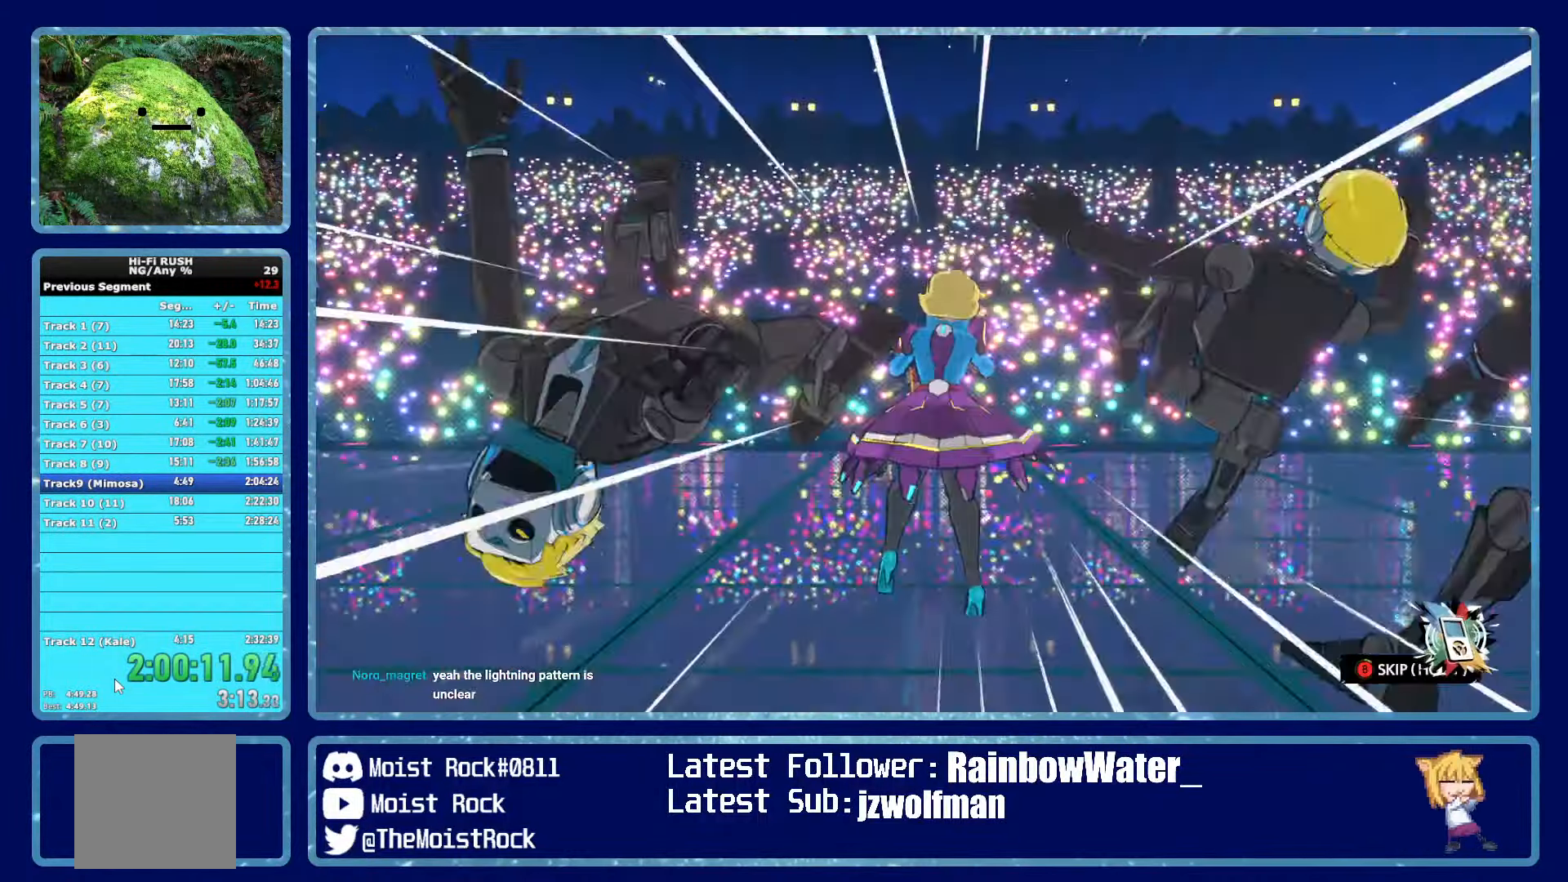
{"buttons": ["B"], "left_stick": "down", "right_stick": "center", "events": [[150, "left_stick", "down-right"], [233, "left_stick", "up"], [317, "left_stick", "down"], [433, "left_stick", "left"], [483, "left_stick", "down"]]}
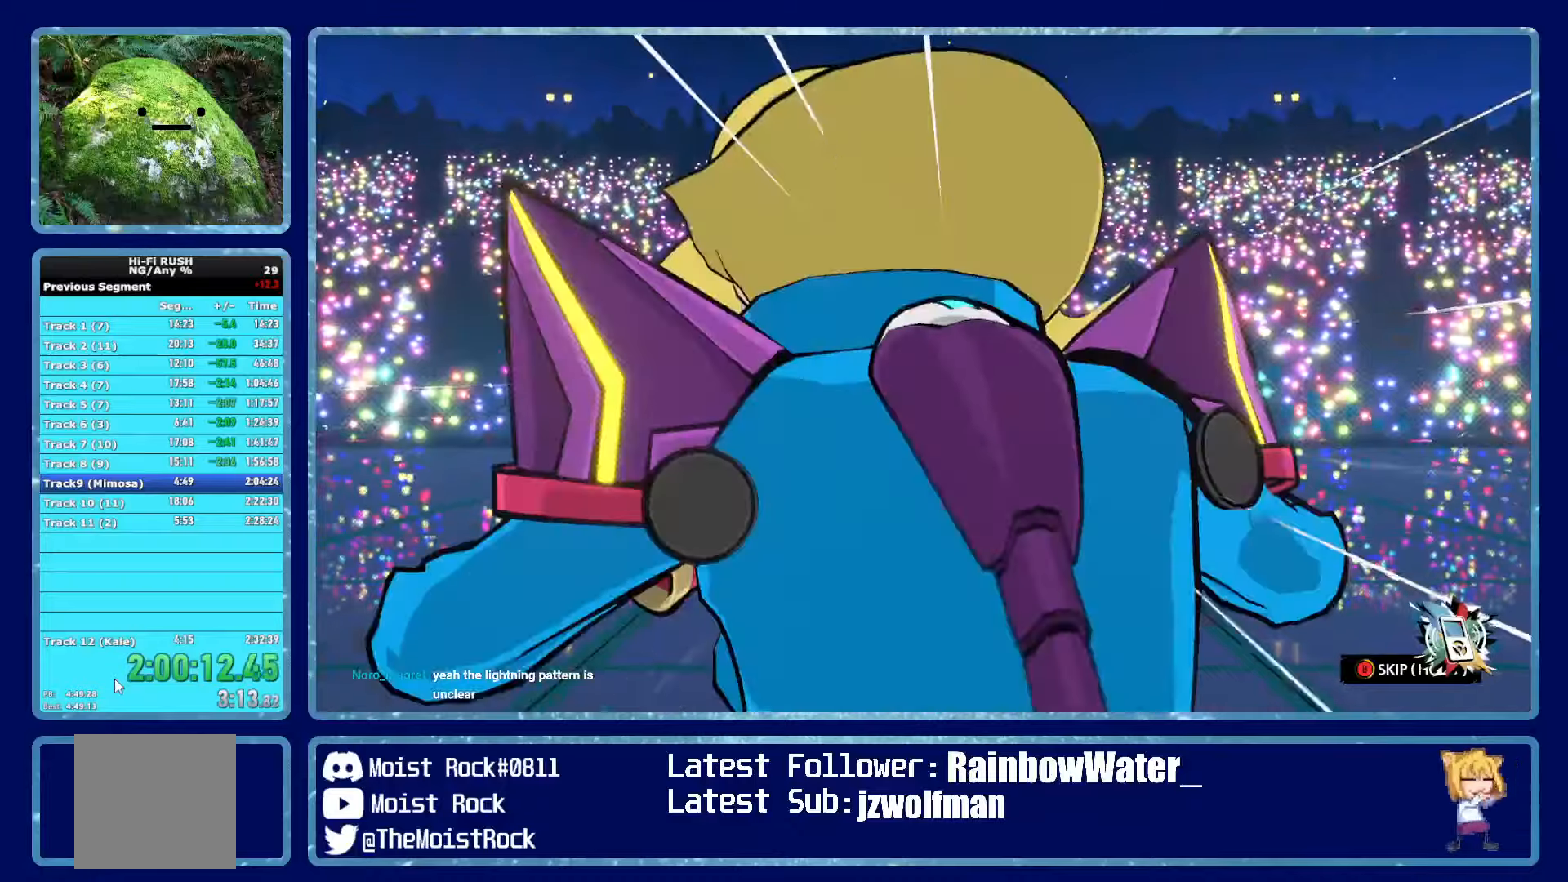
{"buttons": ["B"], "left_stick": "right", "right_stick": "center", "events": [[50, "left_stick", "up"], [133, "left_stick", "down"], [233, "left_stick", "left"], [300, "left_stick", "down"], [400, "left_stick", "left"], [450, "left_stick", "down-right"], [500, "left_stick", "right"]]}
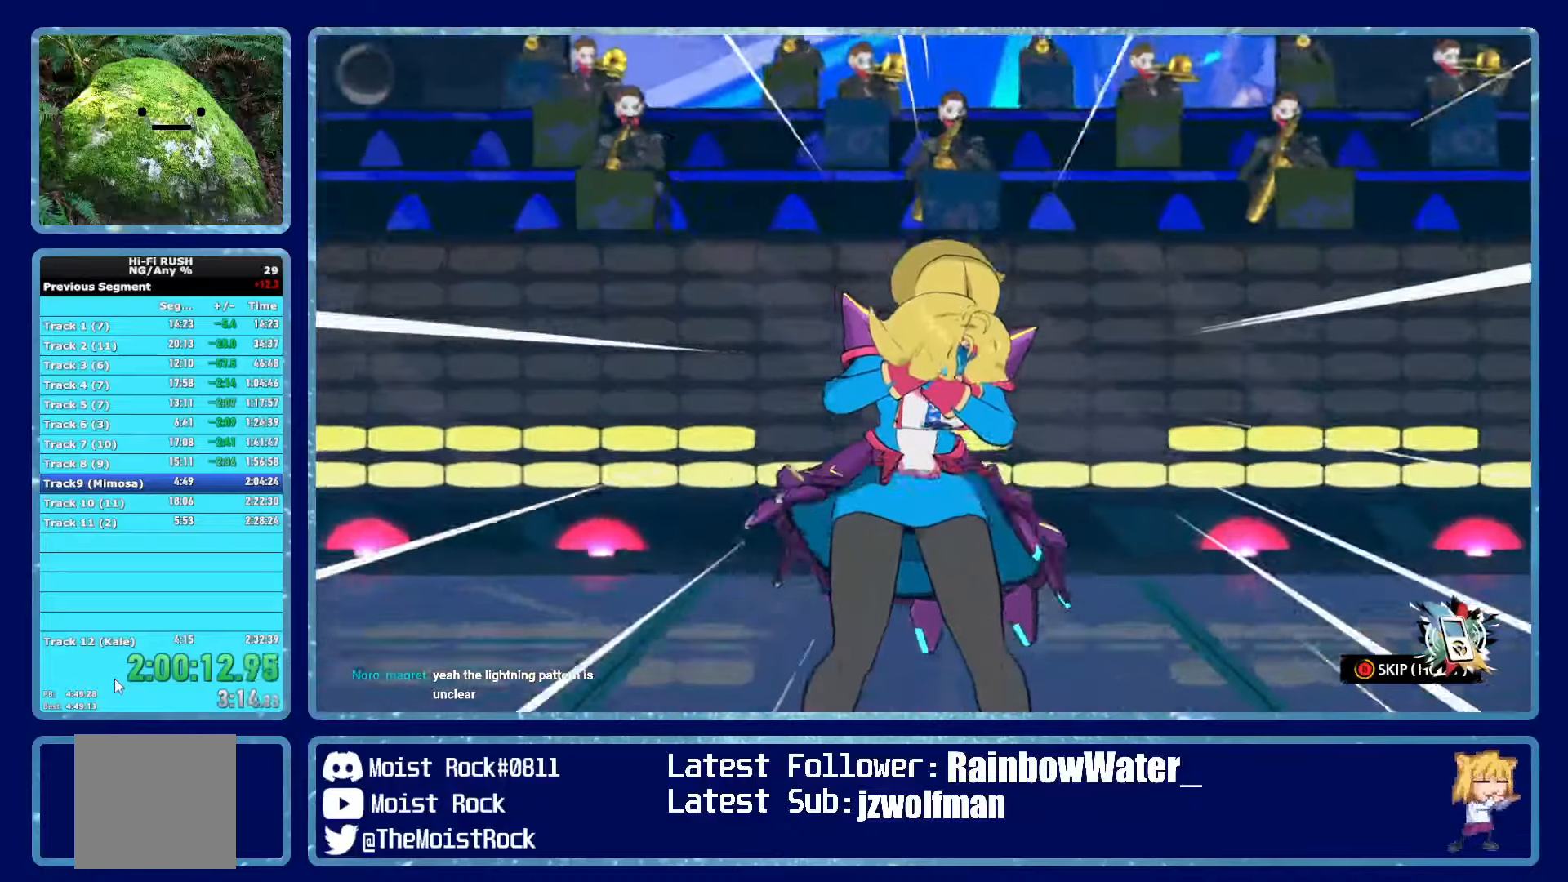
{"buttons": ["B"], "left_stick": "up", "right_stick": "center", "events": [[17, "left_stick", "up"], [167, "left_stick", "center"], [433, "left_stick", "up"]]}
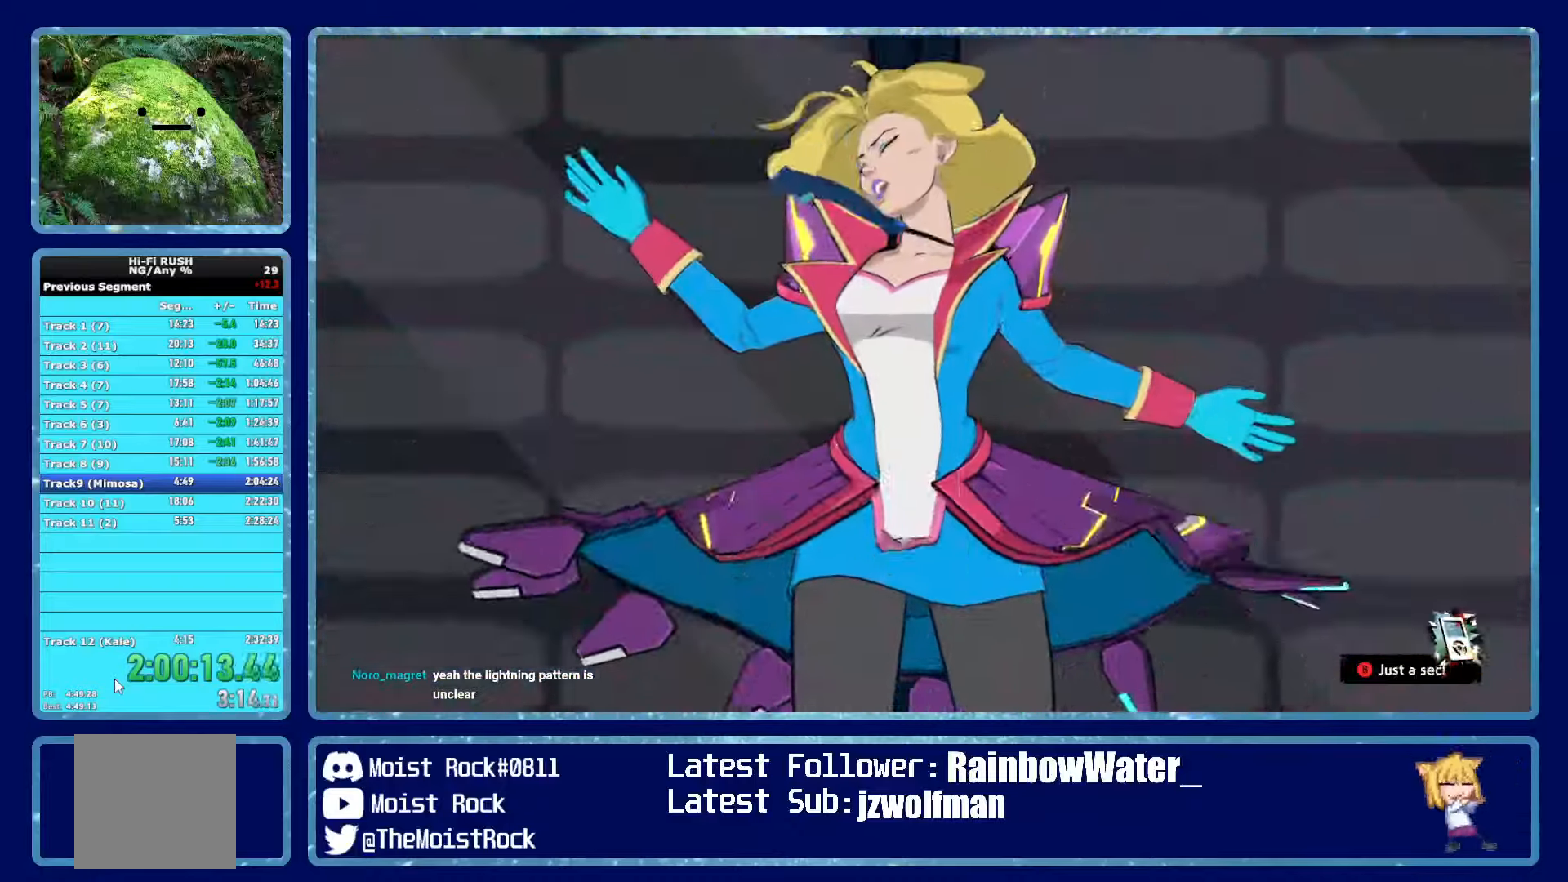
{"buttons": ["B"], "left_stick": "up", "right_stick": "center", "events": []}
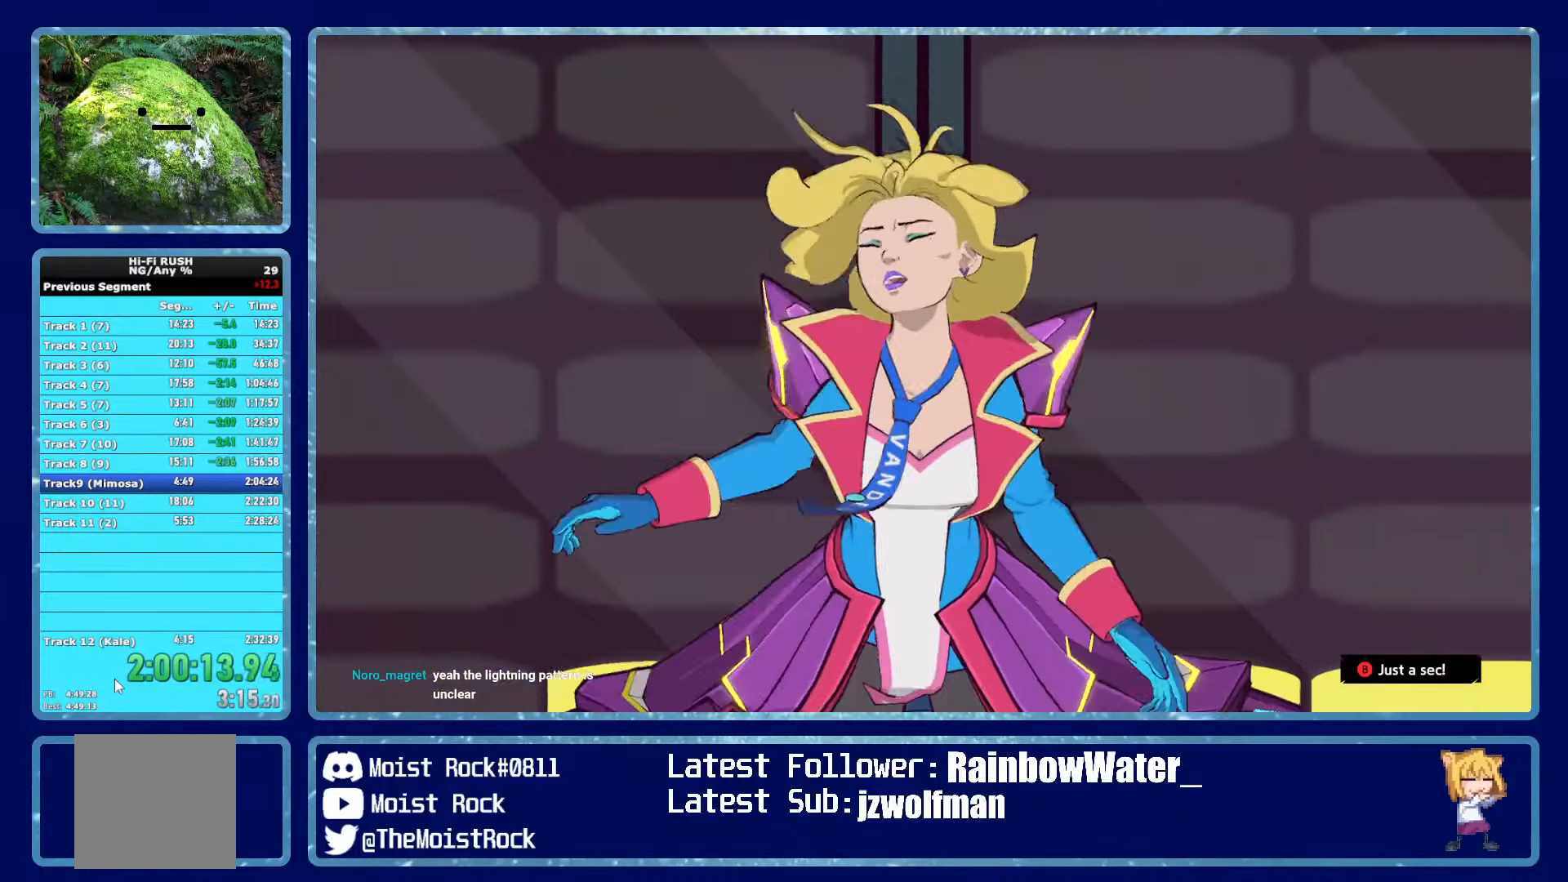
{"buttons": ["B"], "left_stick": "up", "right_stick": "center", "events": []}
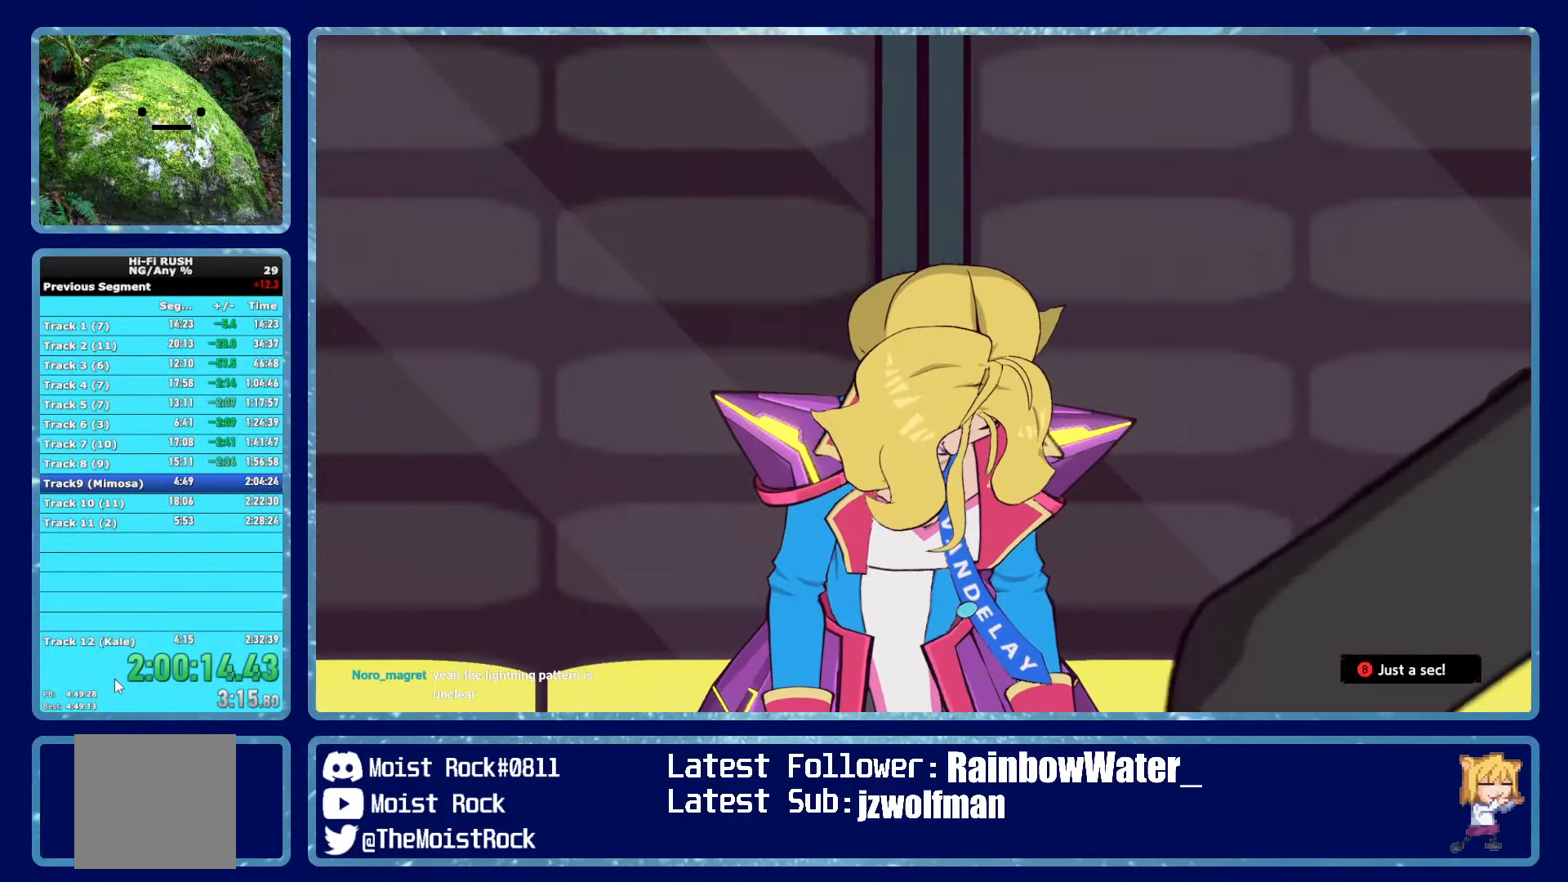
{"buttons": ["B"], "left_stick": "up", "right_stick": "center", "events": []}
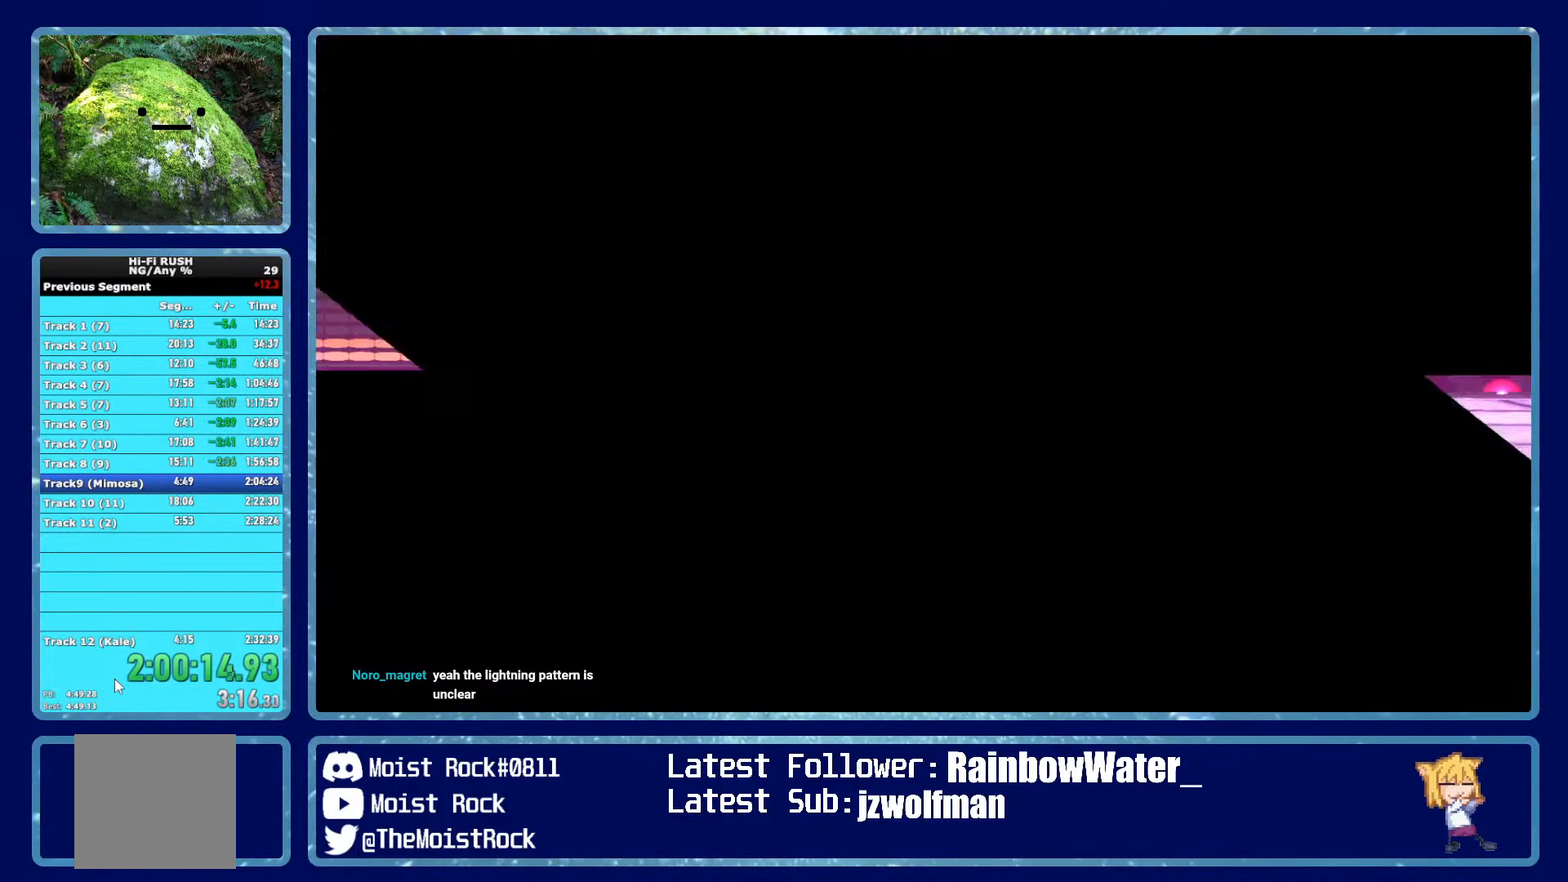
{"buttons": ["B"], "left_stick": "up", "right_stick": "center", "events": []}
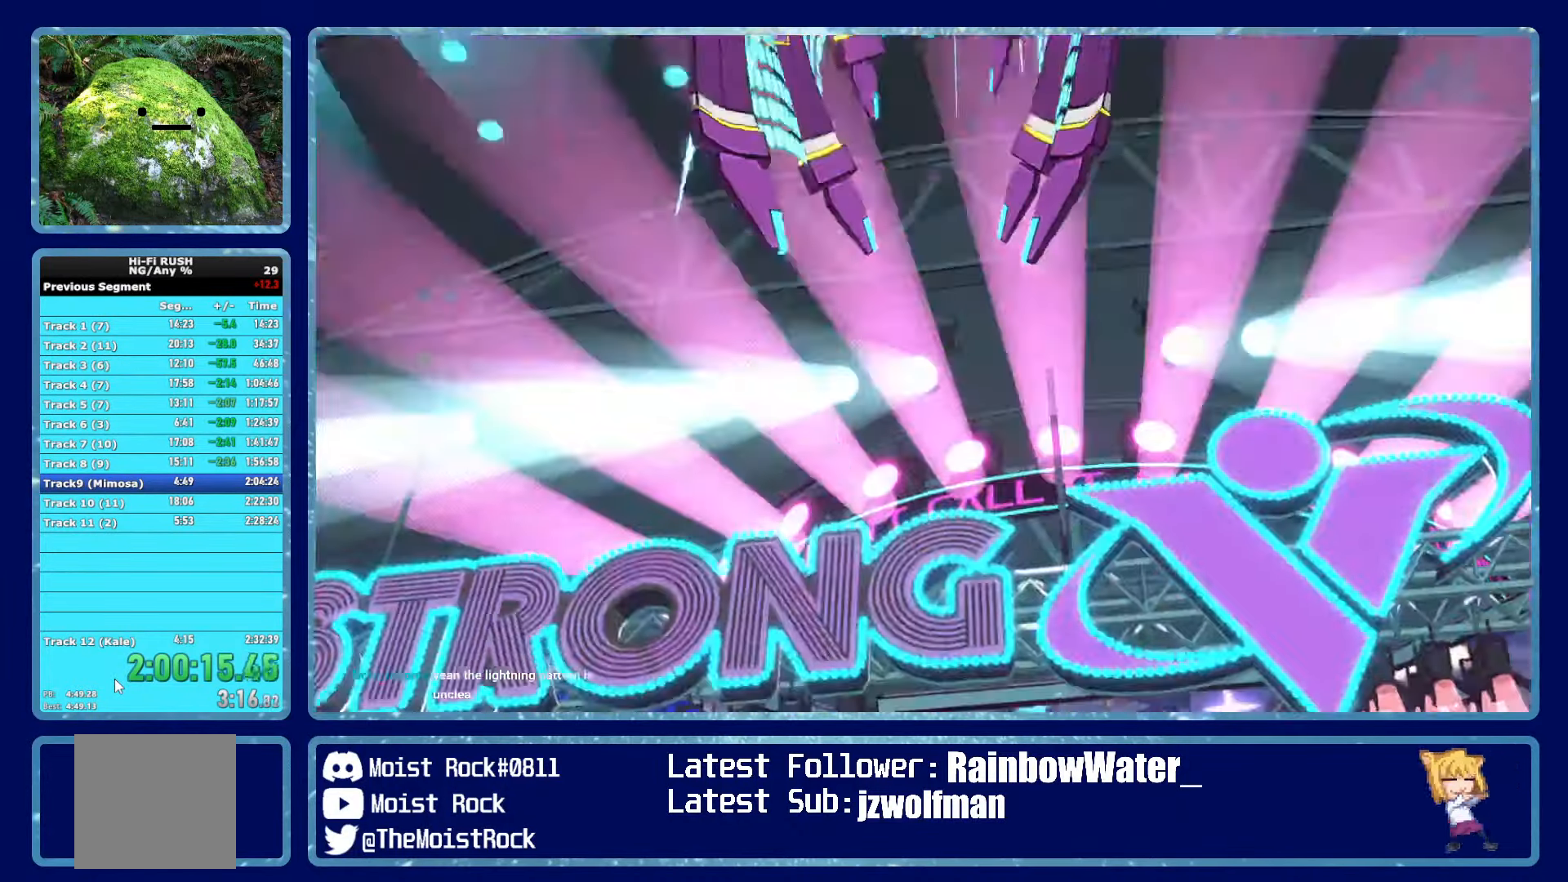
{"buttons": [], "left_stick": "up", "right_stick": "center", "events": [[267, "B", "up"]]}
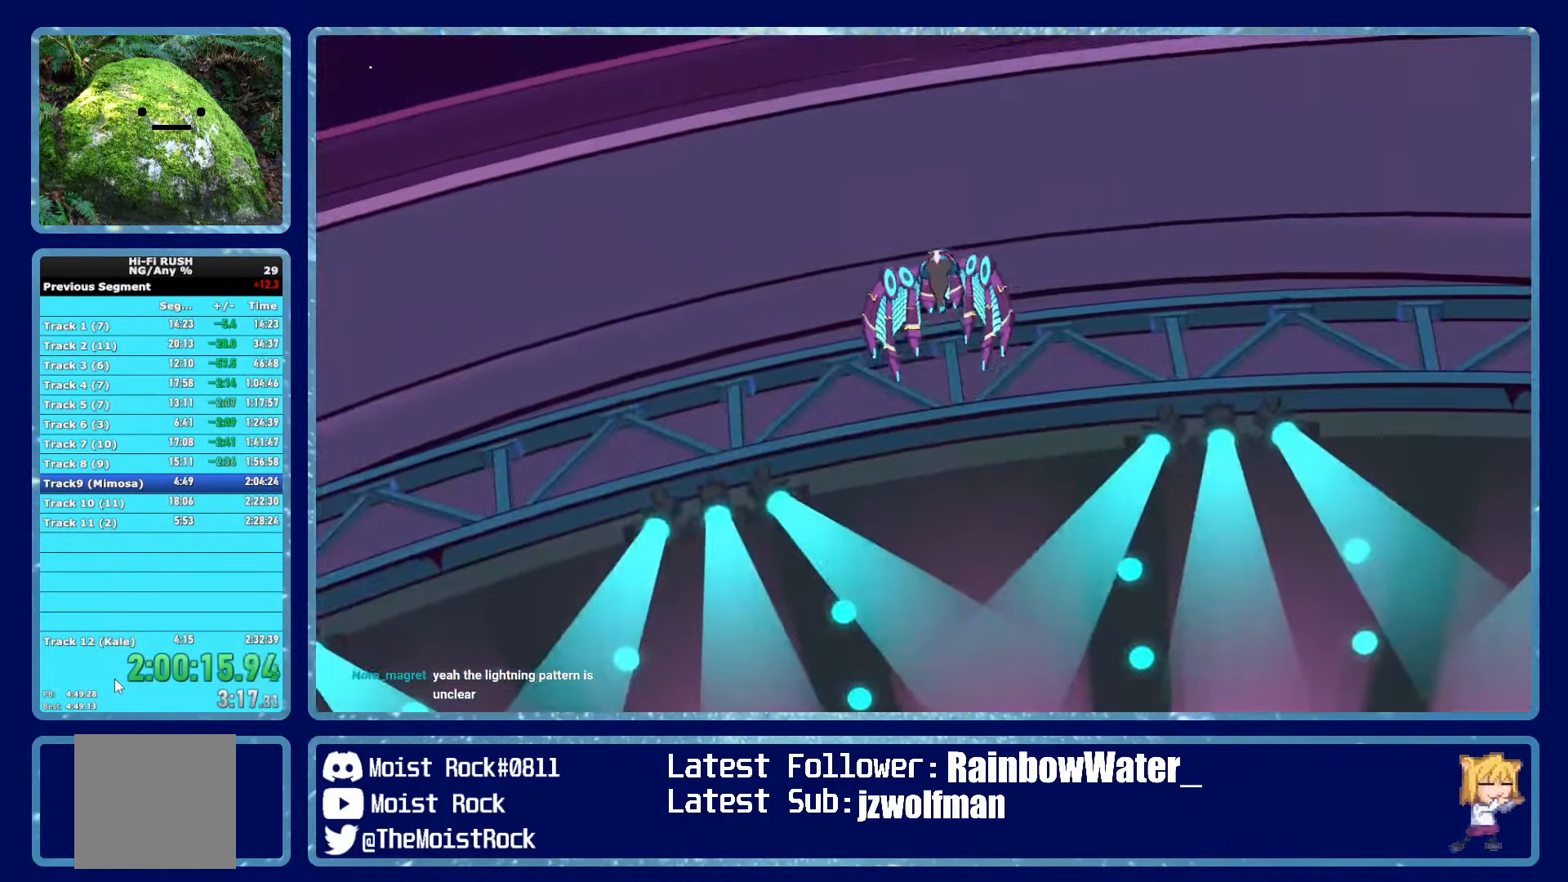
{"buttons": [], "left_stick": "up", "right_stick": "center", "events": []}
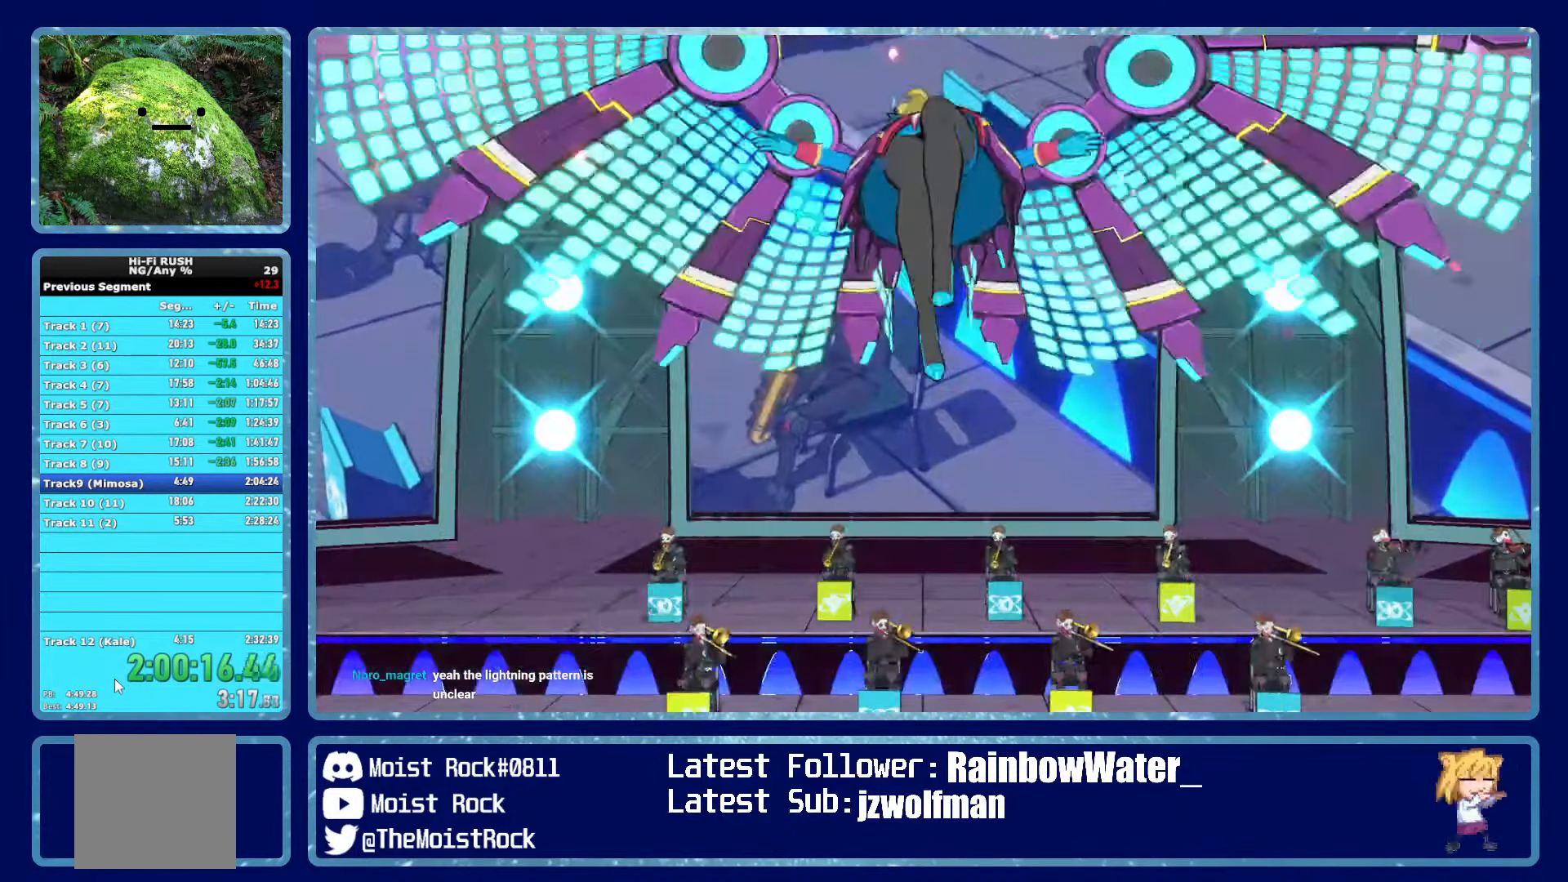
{"buttons": [], "left_stick": "up", "right_stick": "center", "events": []}
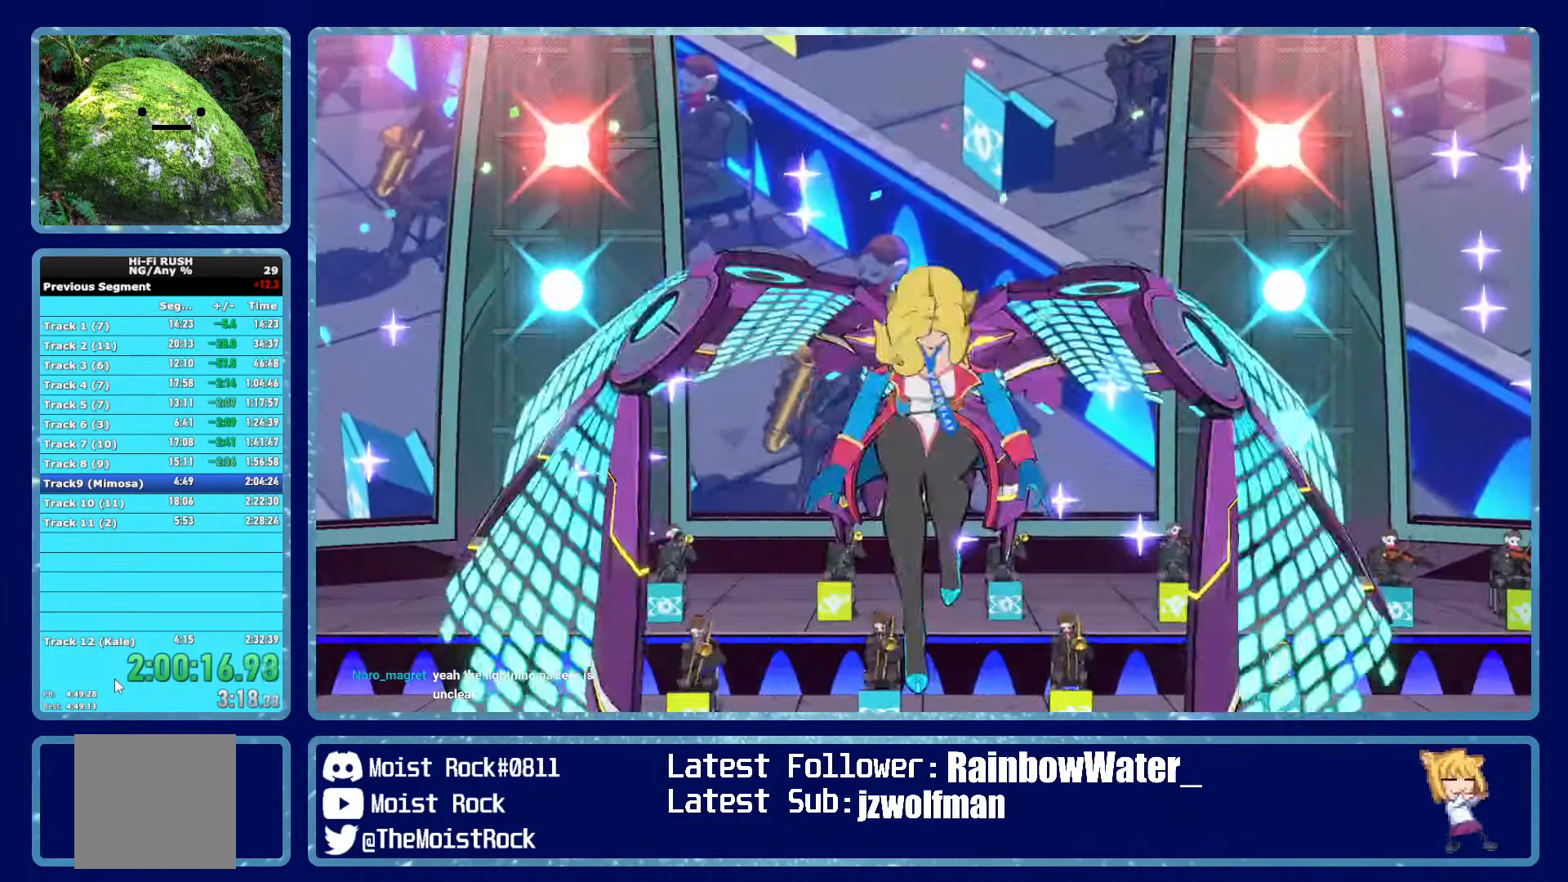
{"buttons": [], "left_stick": "up", "right_stick": "center", "events": []}
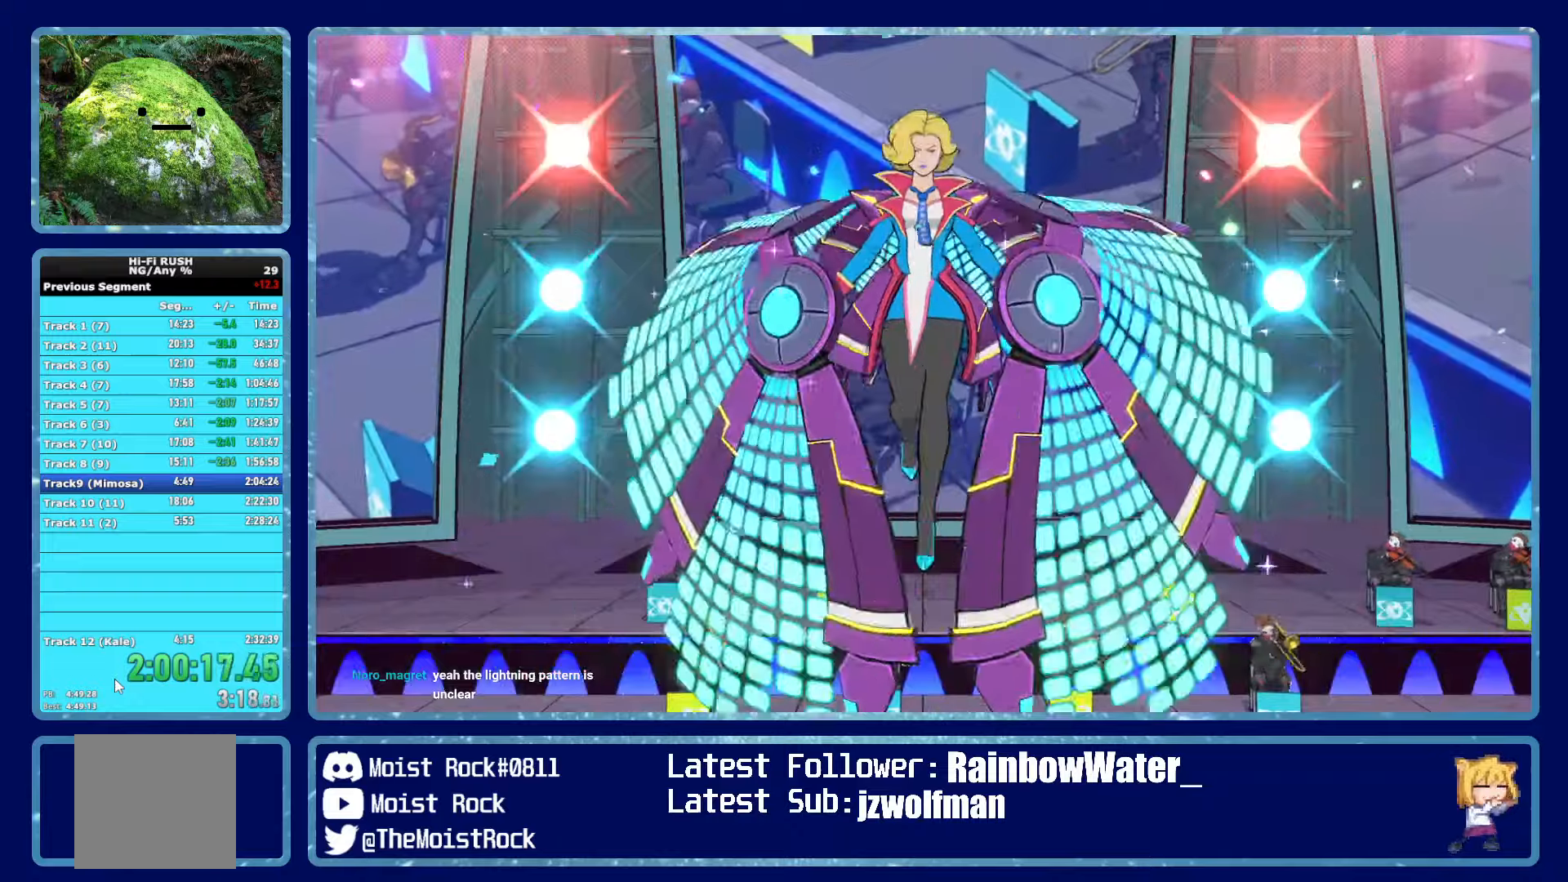
{"buttons": [], "left_stick": "up", "right_stick": "center", "events": []}
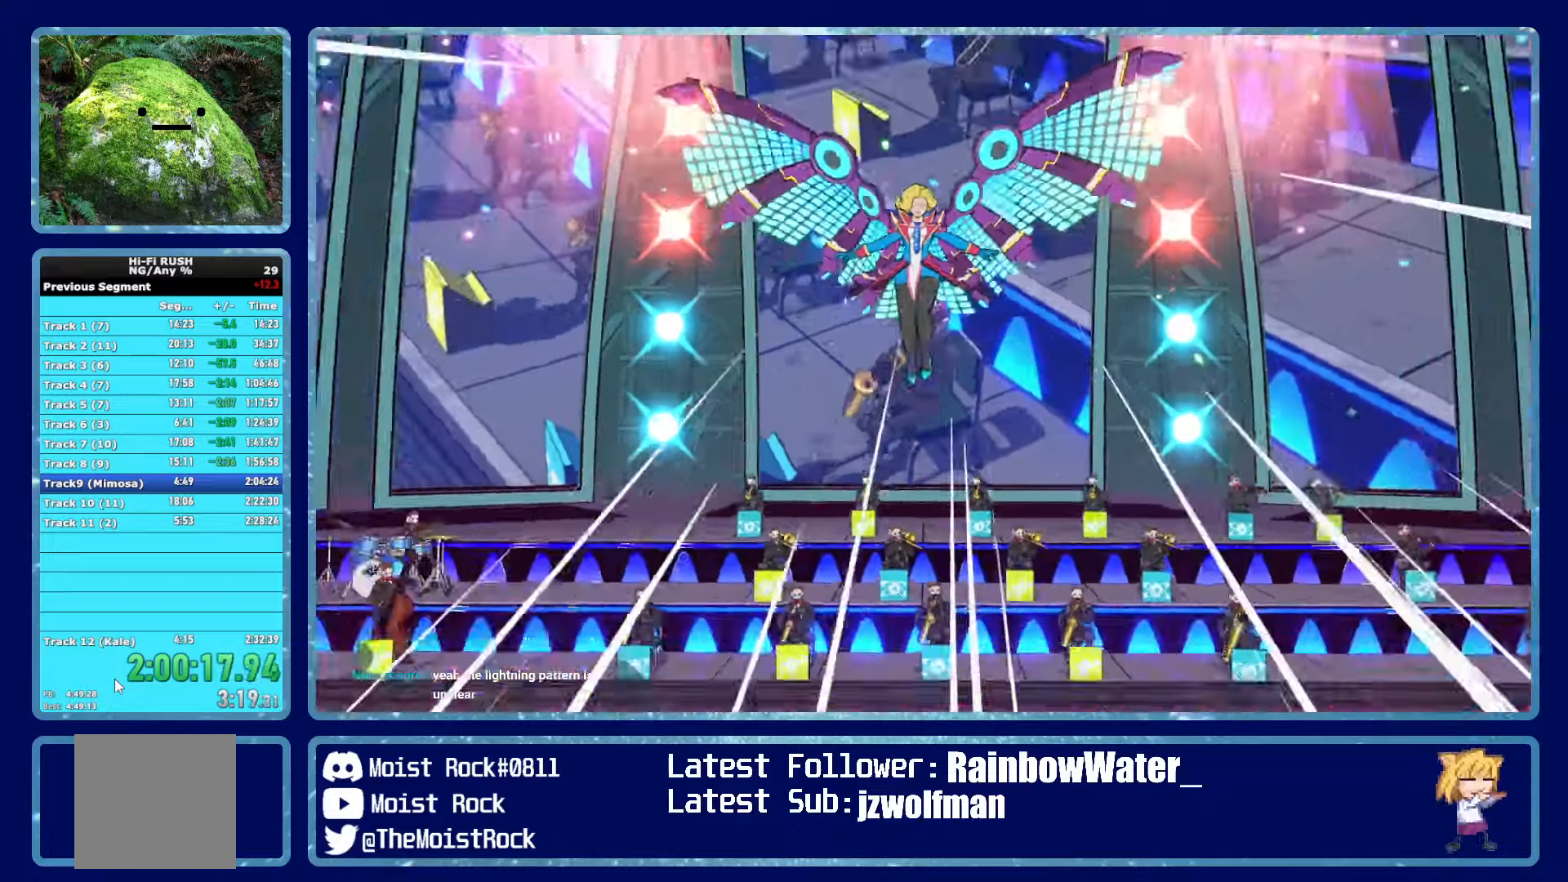
{"buttons": [], "left_stick": "up", "right_stick": "center", "events": []}
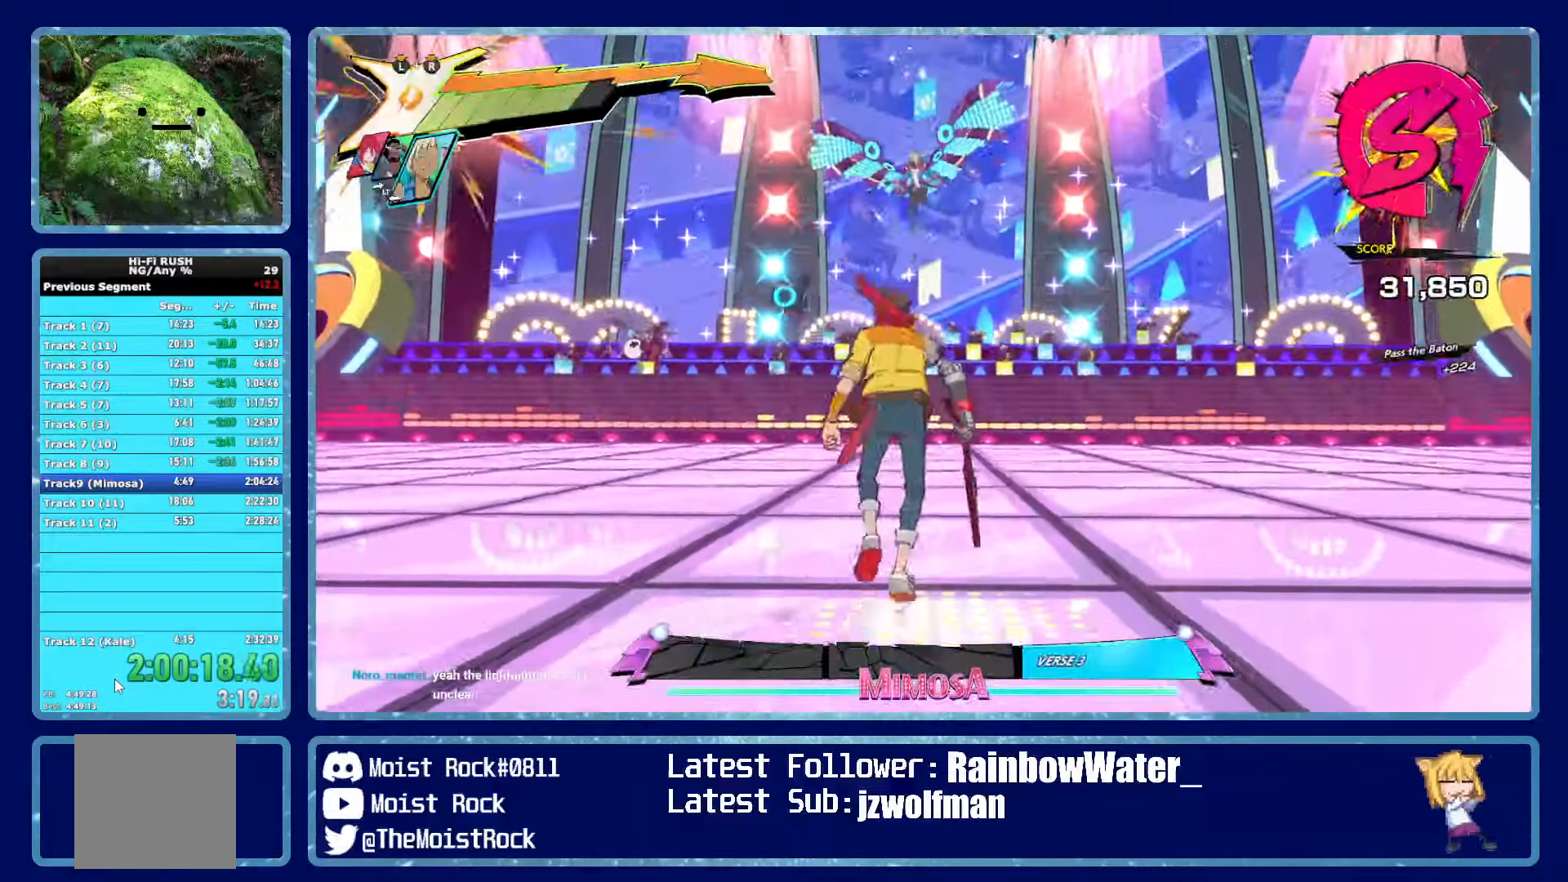
{"buttons": [], "left_stick": "up", "right_stick": "center", "events": []}
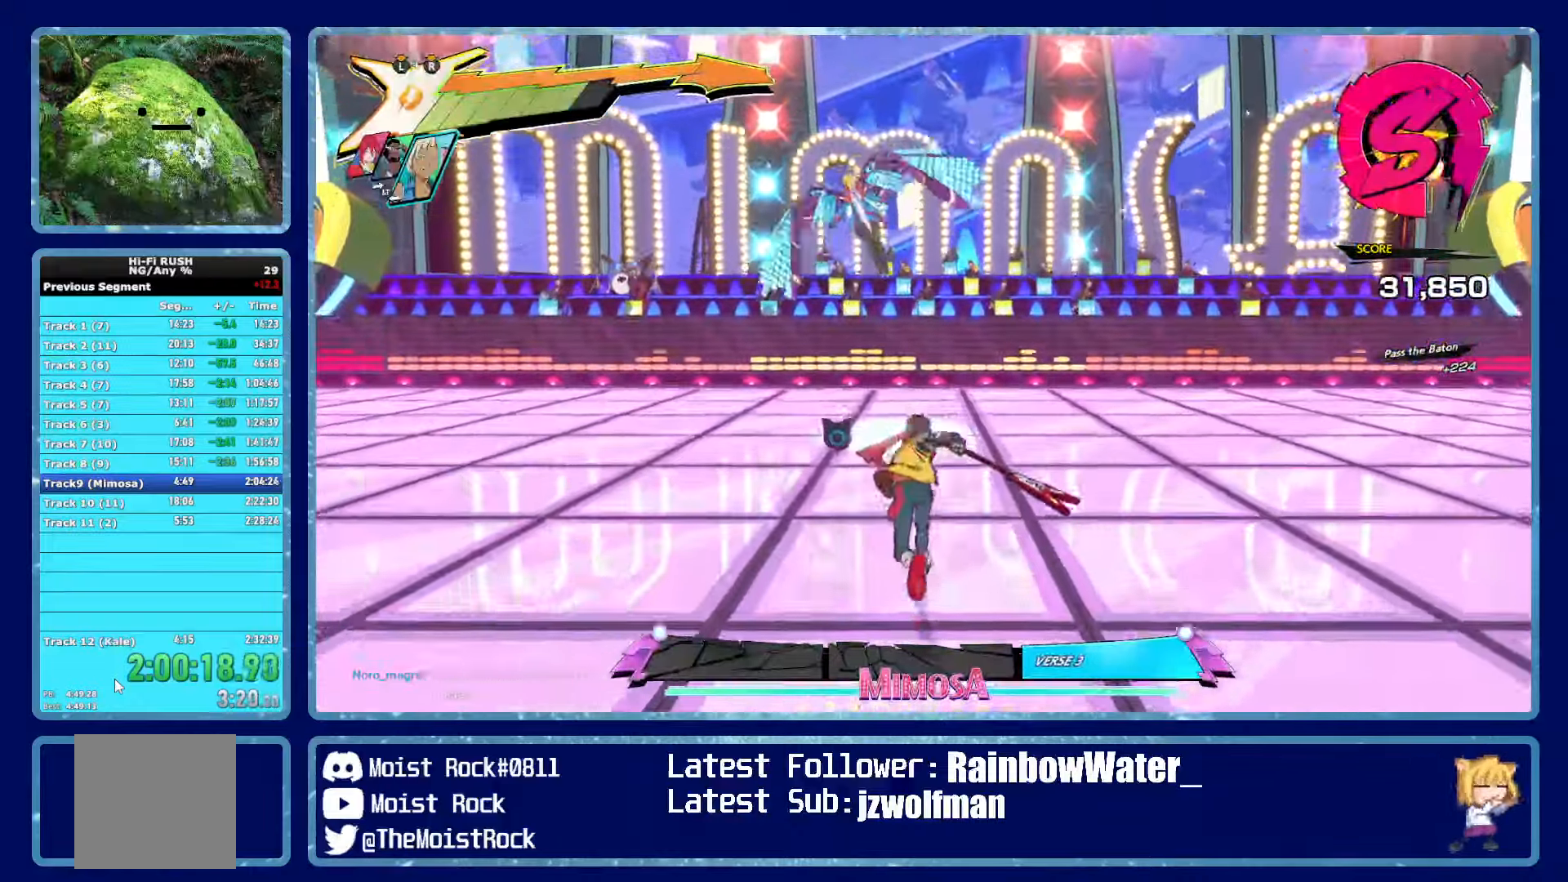
{"buttons": [], "left_stick": "up-left", "right_stick": "center", "events": [[17, "left_stick", "up-left"], [67, "R1", "down"], [167, "R1", "up"]]}
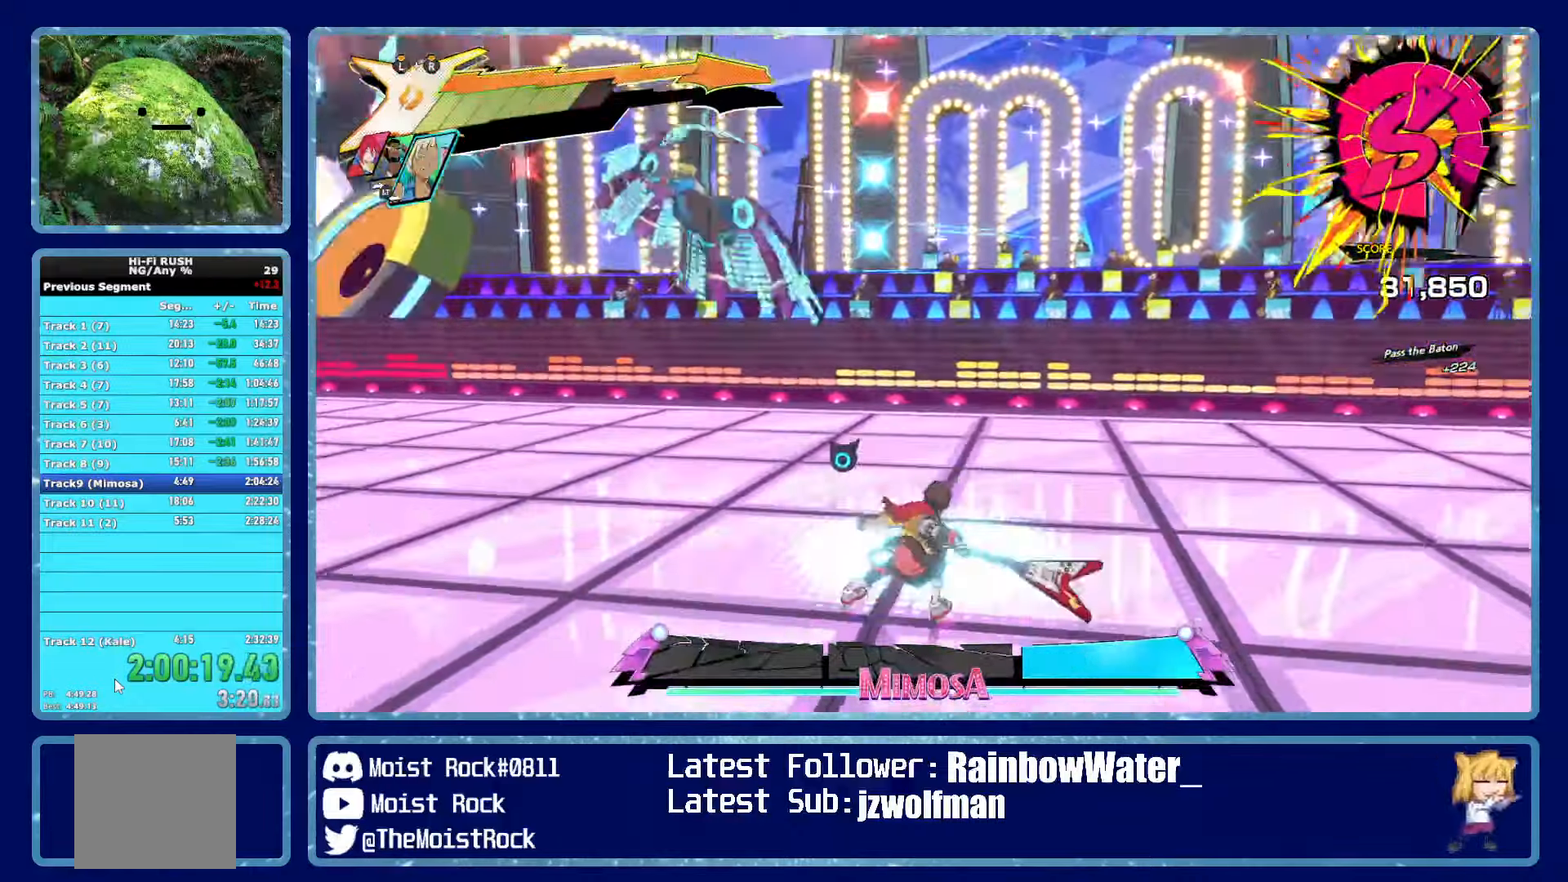
{"buttons": [], "left_stick": "up-left", "right_stick": "center", "events": []}
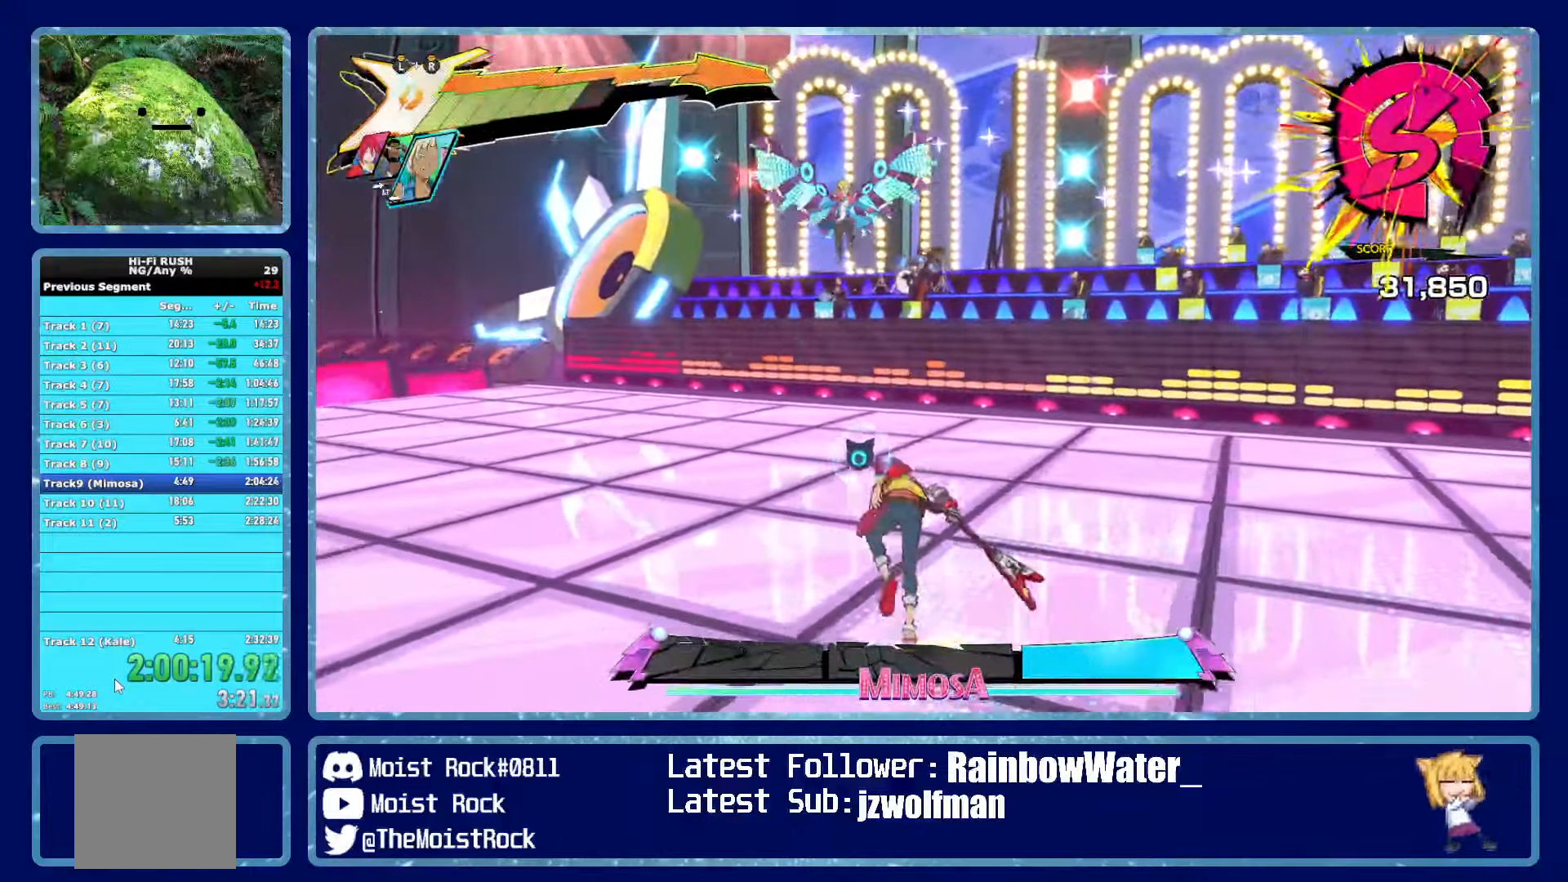
{"buttons": [], "left_stick": "up-left", "right_stick": "center", "events": []}
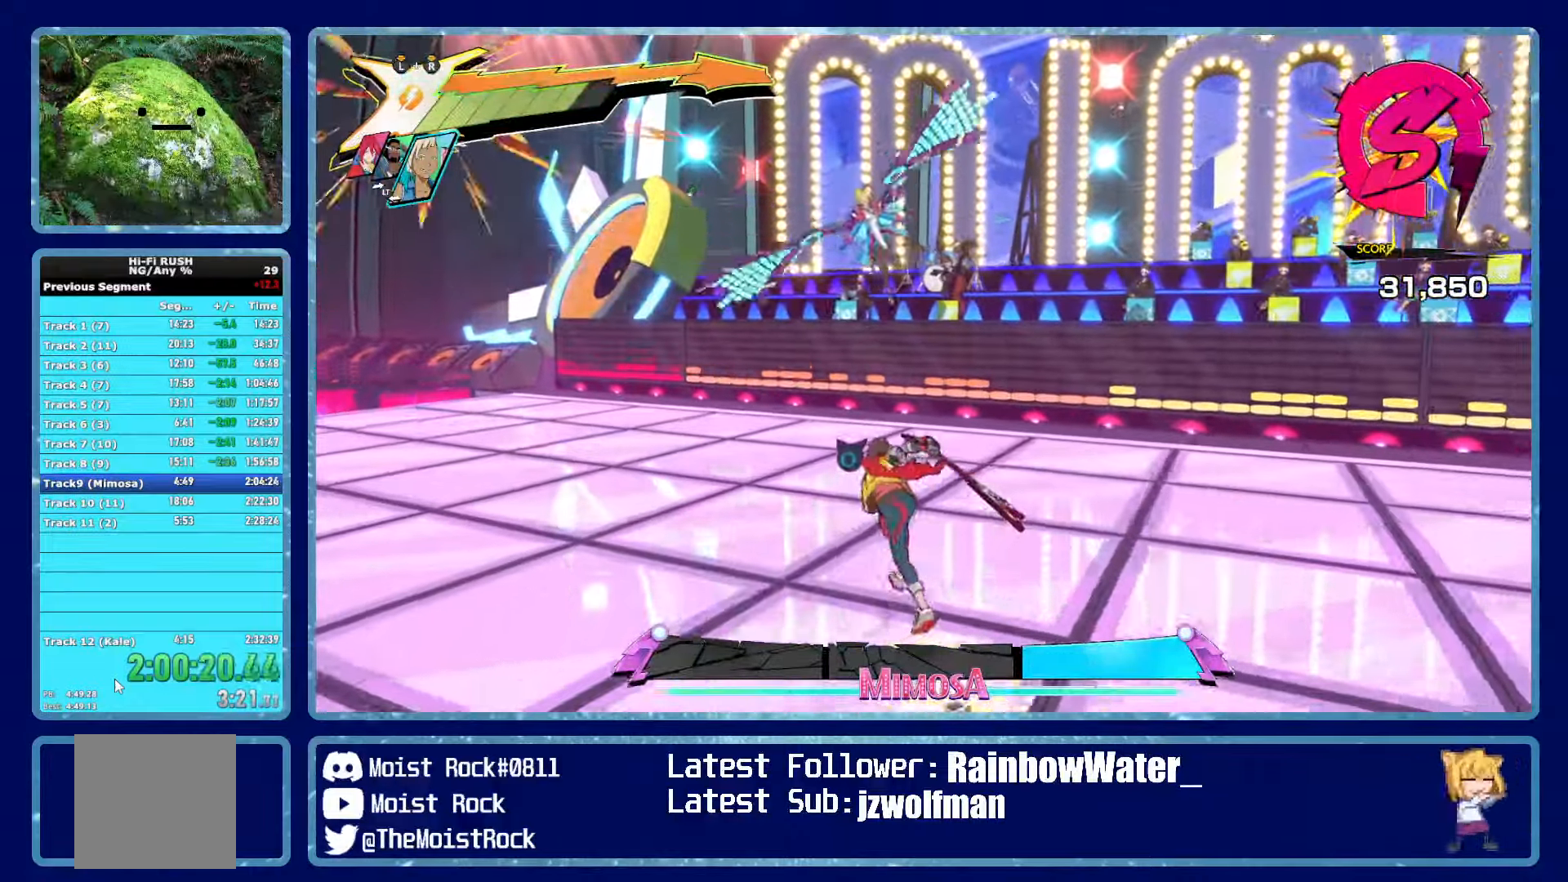
{"buttons": [], "left_stick": "center", "right_stick": "center", "events": [[484, "left_stick", "center"]]}
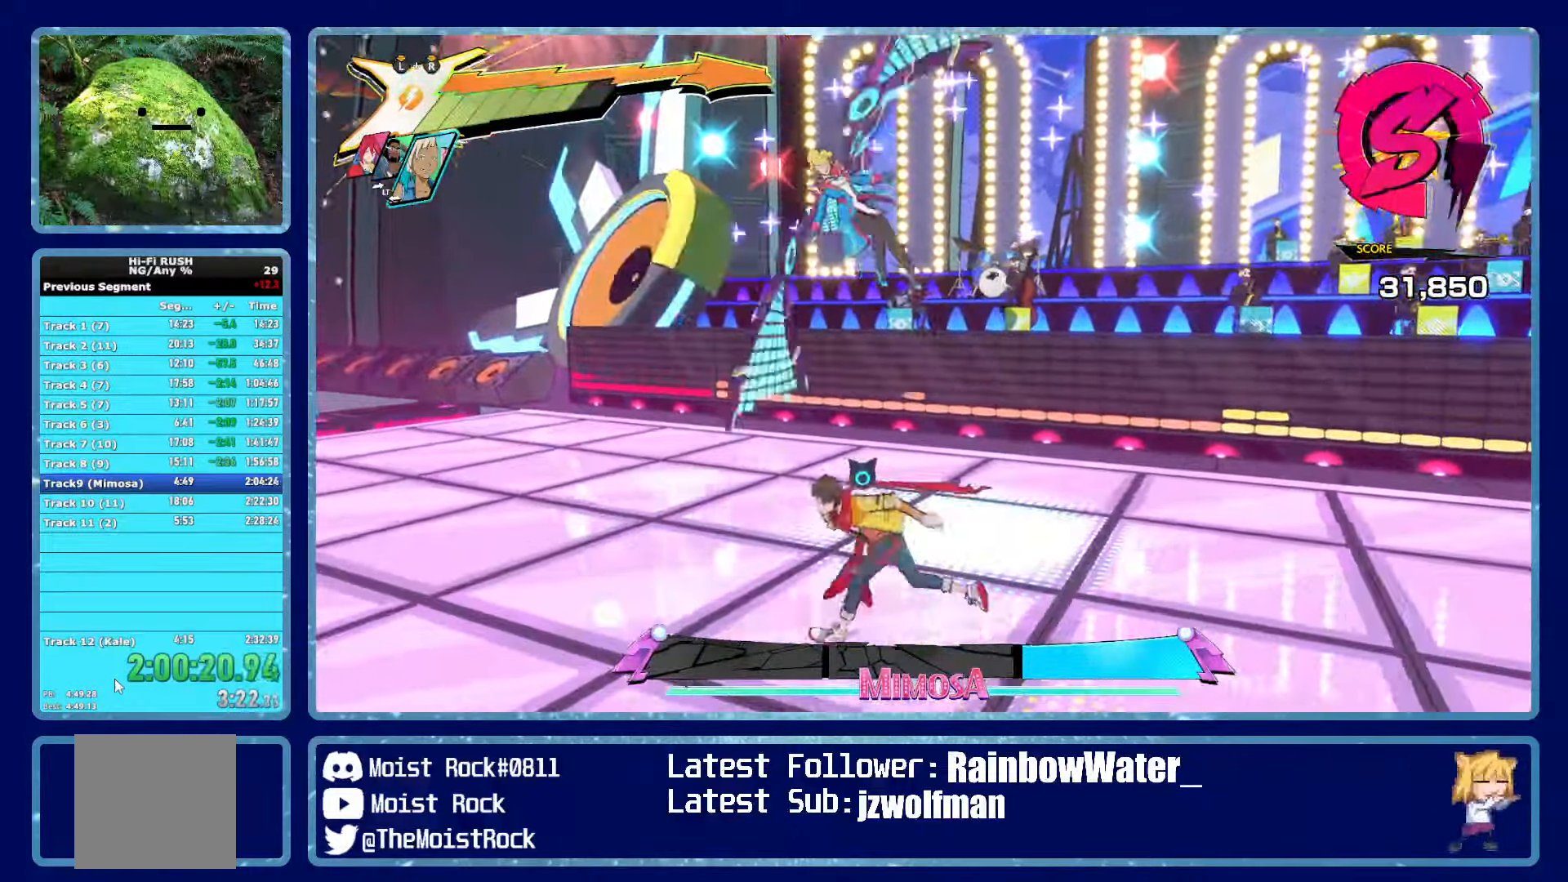
{"buttons": [], "left_stick": "left", "right_stick": "center", "events": [[350, "left_stick", "left"]]}
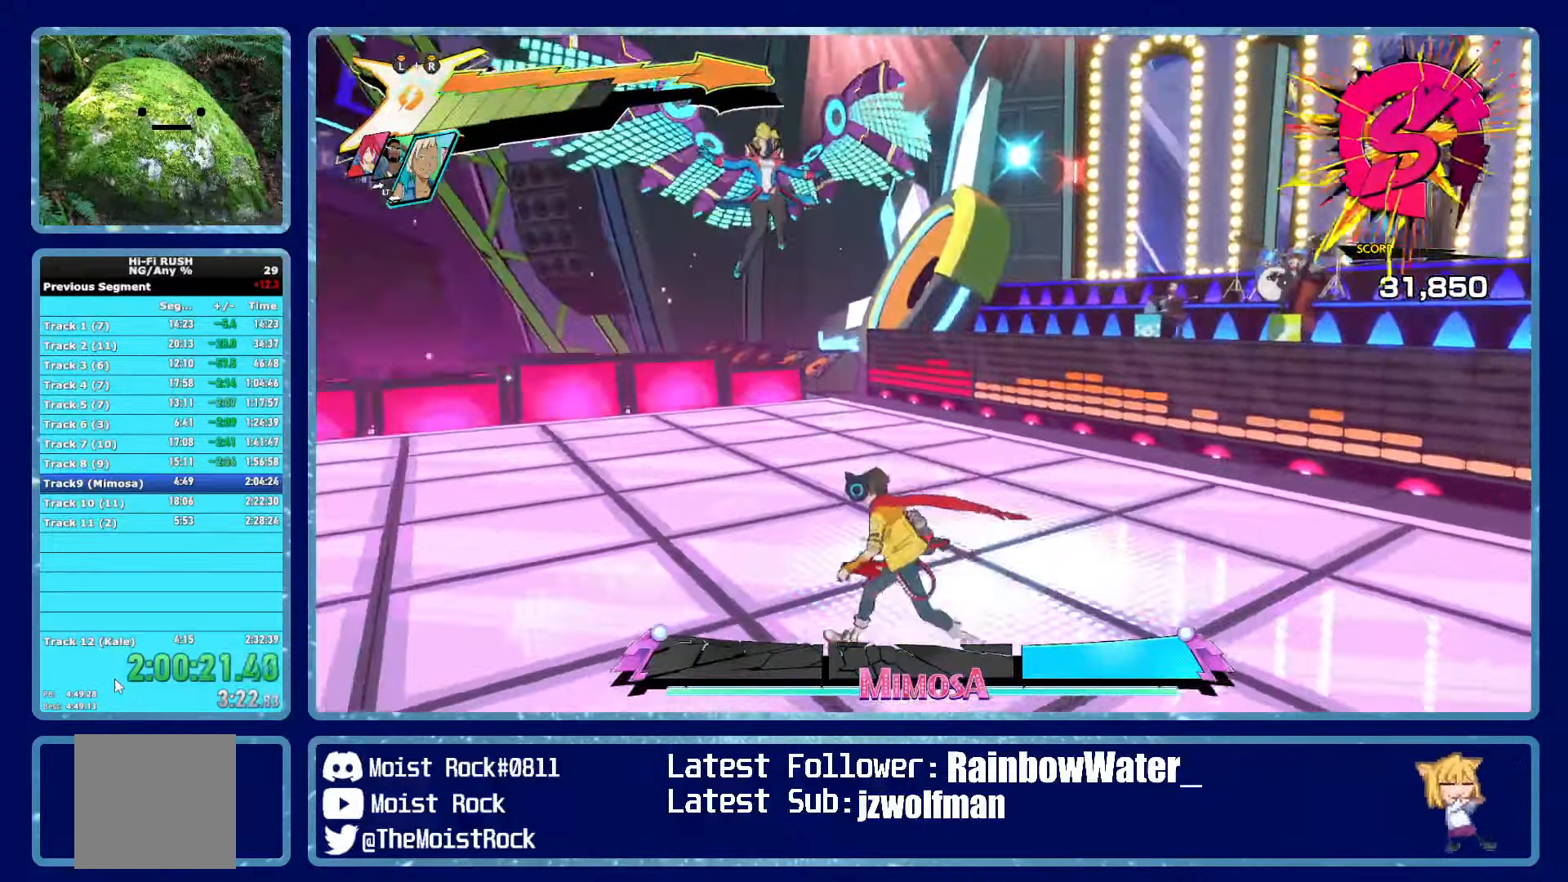
{"buttons": [], "left_stick": "center", "right_stick": "center", "events": [[50, "left_stick", "center"]]}
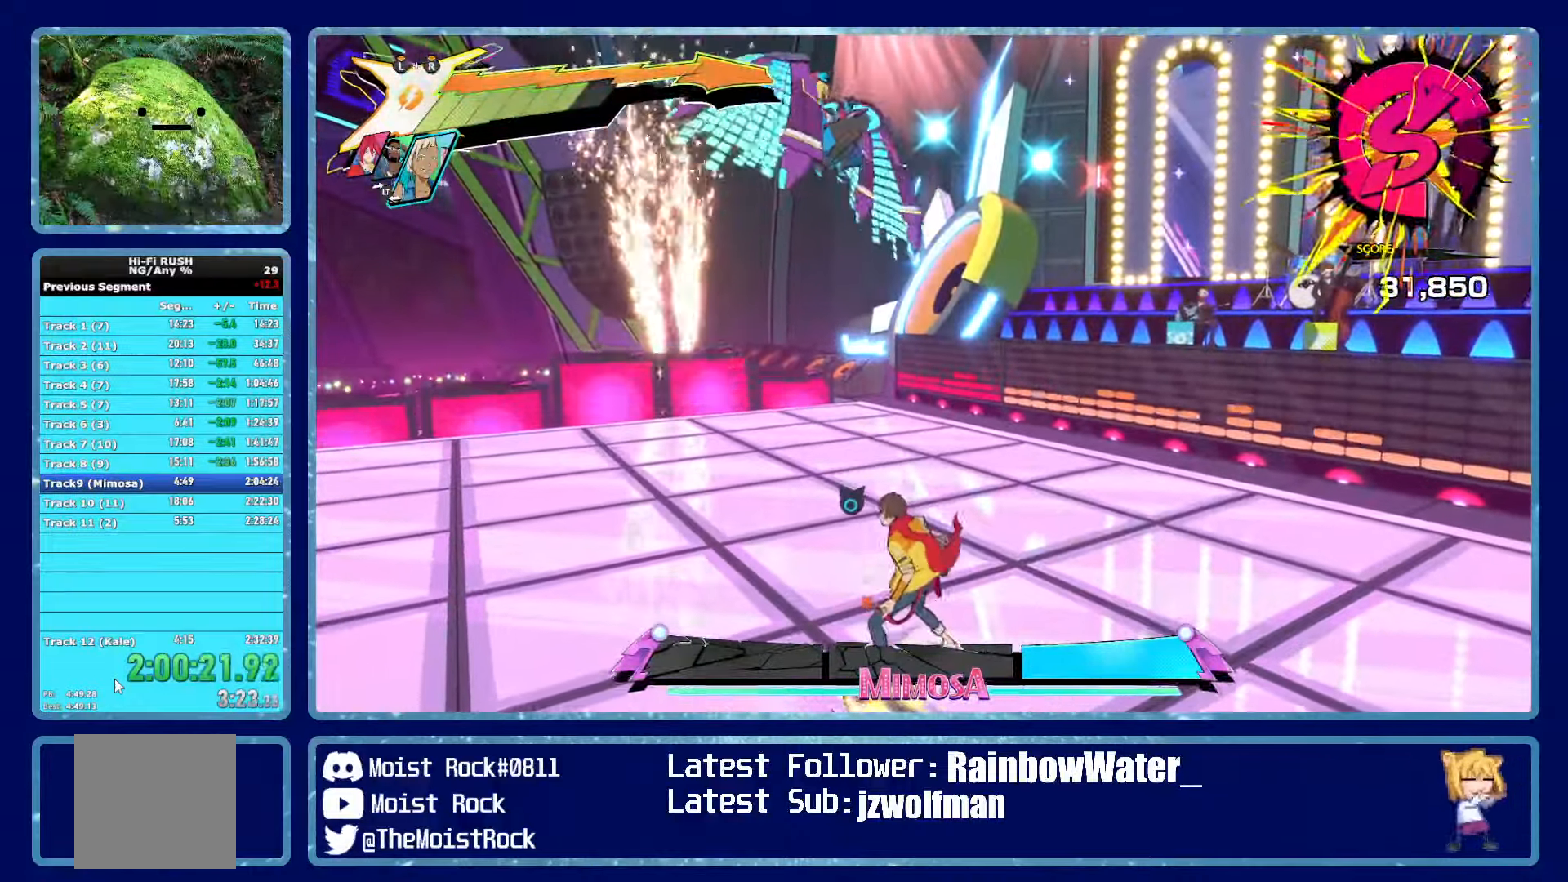
{"buttons": [], "left_stick": "up", "right_stick": "center", "events": [[317, "left_stick", "up"]]}
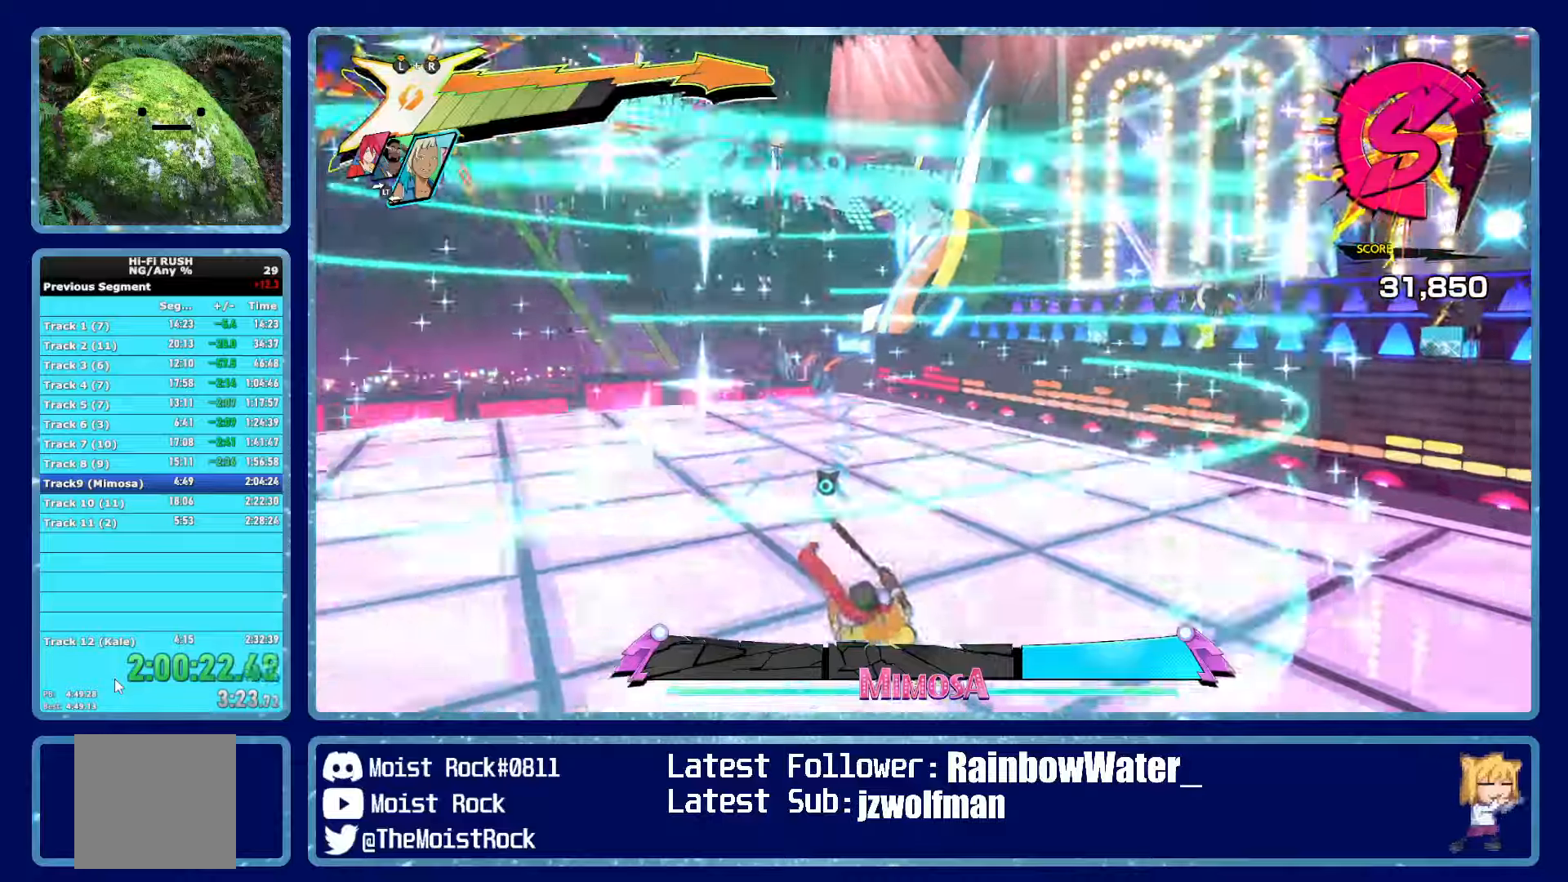
{"buttons": [], "left_stick": "up", "right_stick": "center", "events": []}